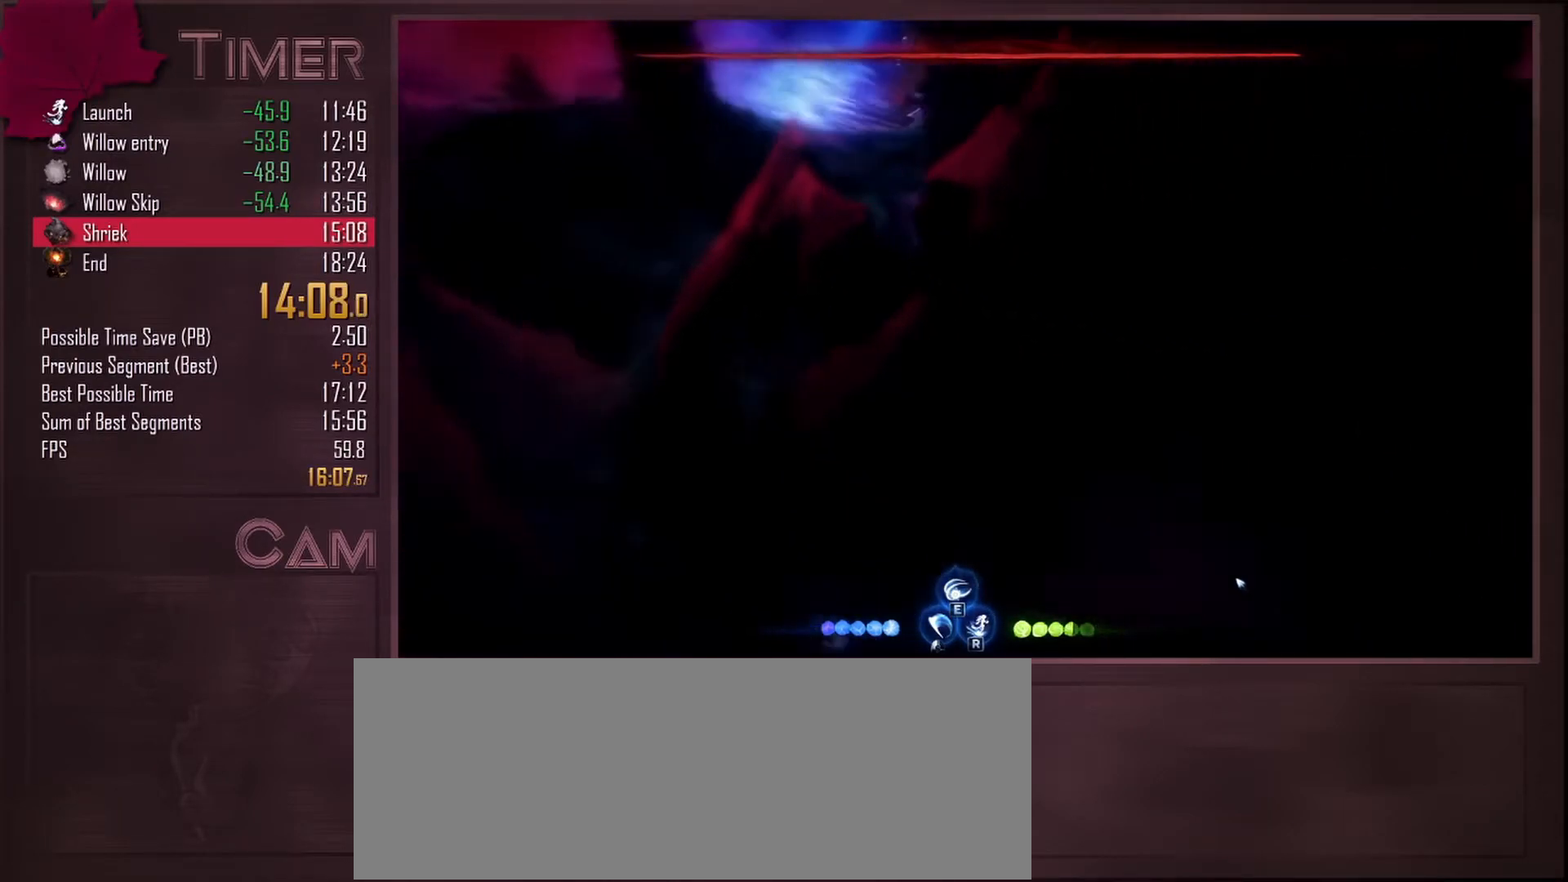
Gameplay with keyboard and mouse; each line is a JSON object with the keys and mouse buttons held at the frame after it. "events" lists presses ("down") and releases ("up") of "a", "alt", "ctrl", "d", "down", "e", "escape", "f", "left", "q", "r", "right", "s", "shift", "space", "up", "w", "mouse_left", "mouse_wheel", "mouse_right", "mouse_mb4" and "mouse_mb5" between this image and that frame as [ms after this image, input, new state], when the widget could be followed in between. "mouse_left", "mouse_wheel", "mouse_right", "mouse_mb4", "mouse_mb5" = the "left", "wheel", "right", "mb4", "mb5" buttons of the "mouse" list. No other keys are recorded. "wheel" means that the mouse wheel is clicked or scrolled. Mouse movement is not recorded.
{"keys": ["a"], "mouse": [], "events": []}
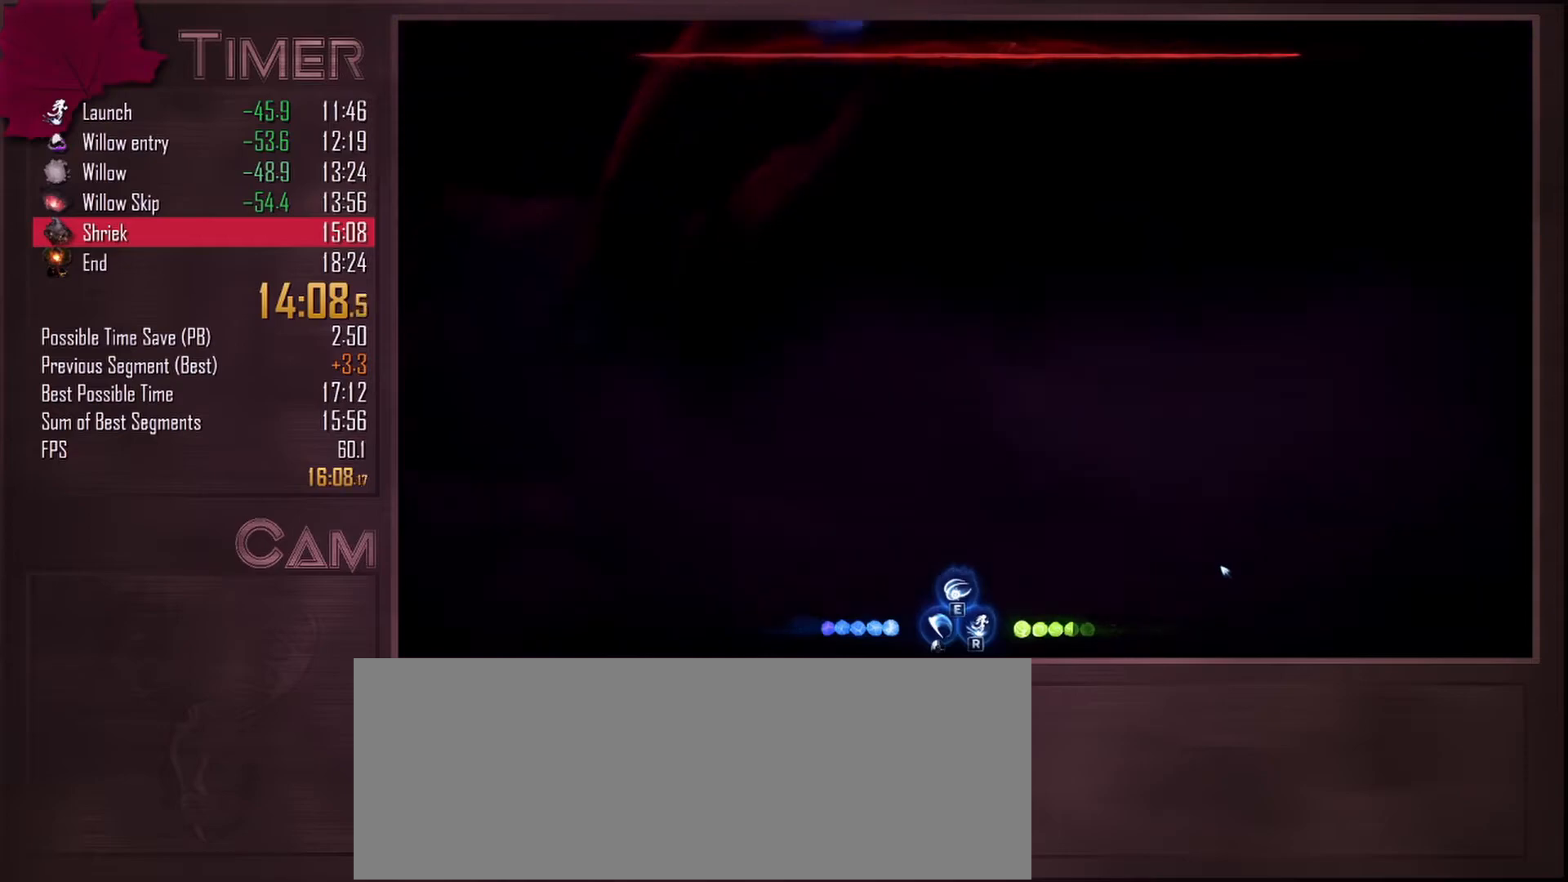
{"keys": ["s"], "mouse": [], "events": [[417, "s", "down"], [467, "a", "up"]]}
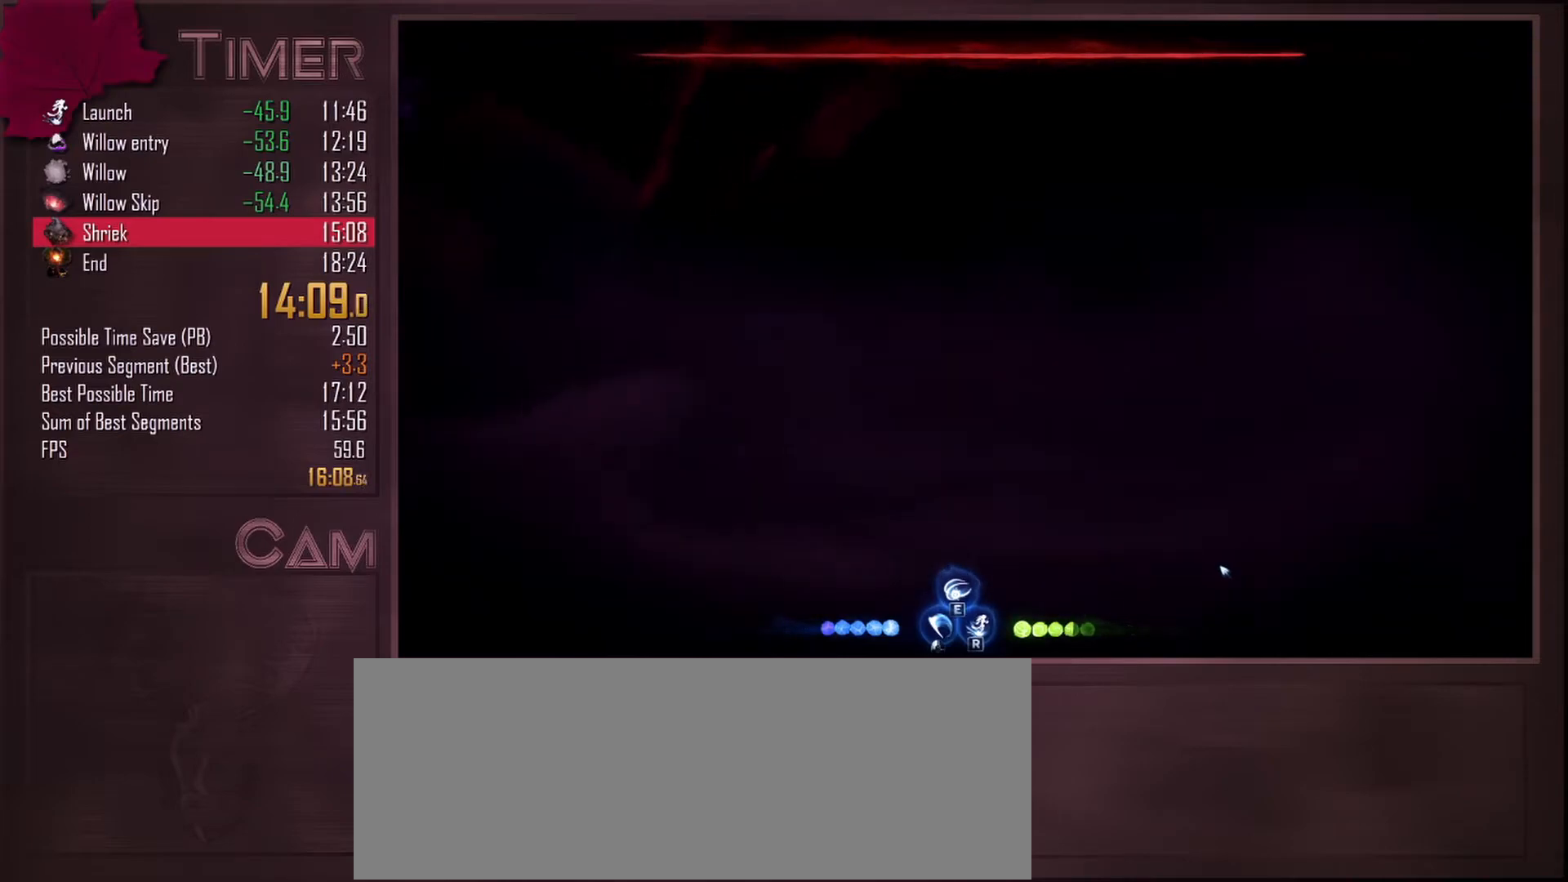
{"keys": ["s"], "mouse": [], "events": [[50, "d", "down"], [183, "d", "up"], [183, "mouse_mb4", "down"], [317, "mouse_left", "down"], [317, "mouse_mb4", "up"], [450, "mouse_left", "up"]]}
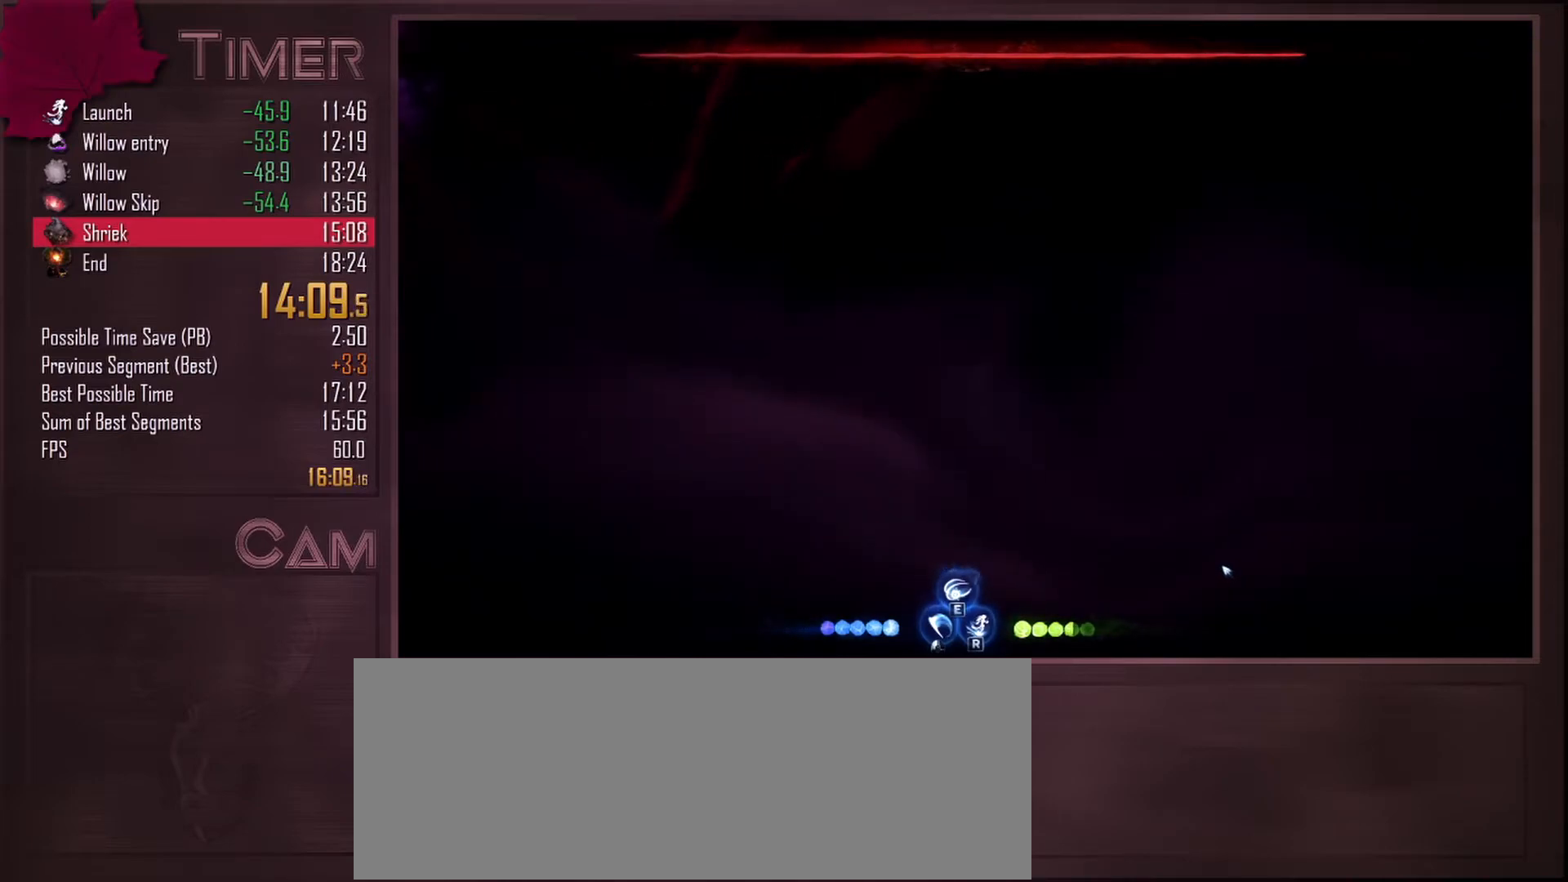
{"keys": ["s"], "mouse": [], "events": []}
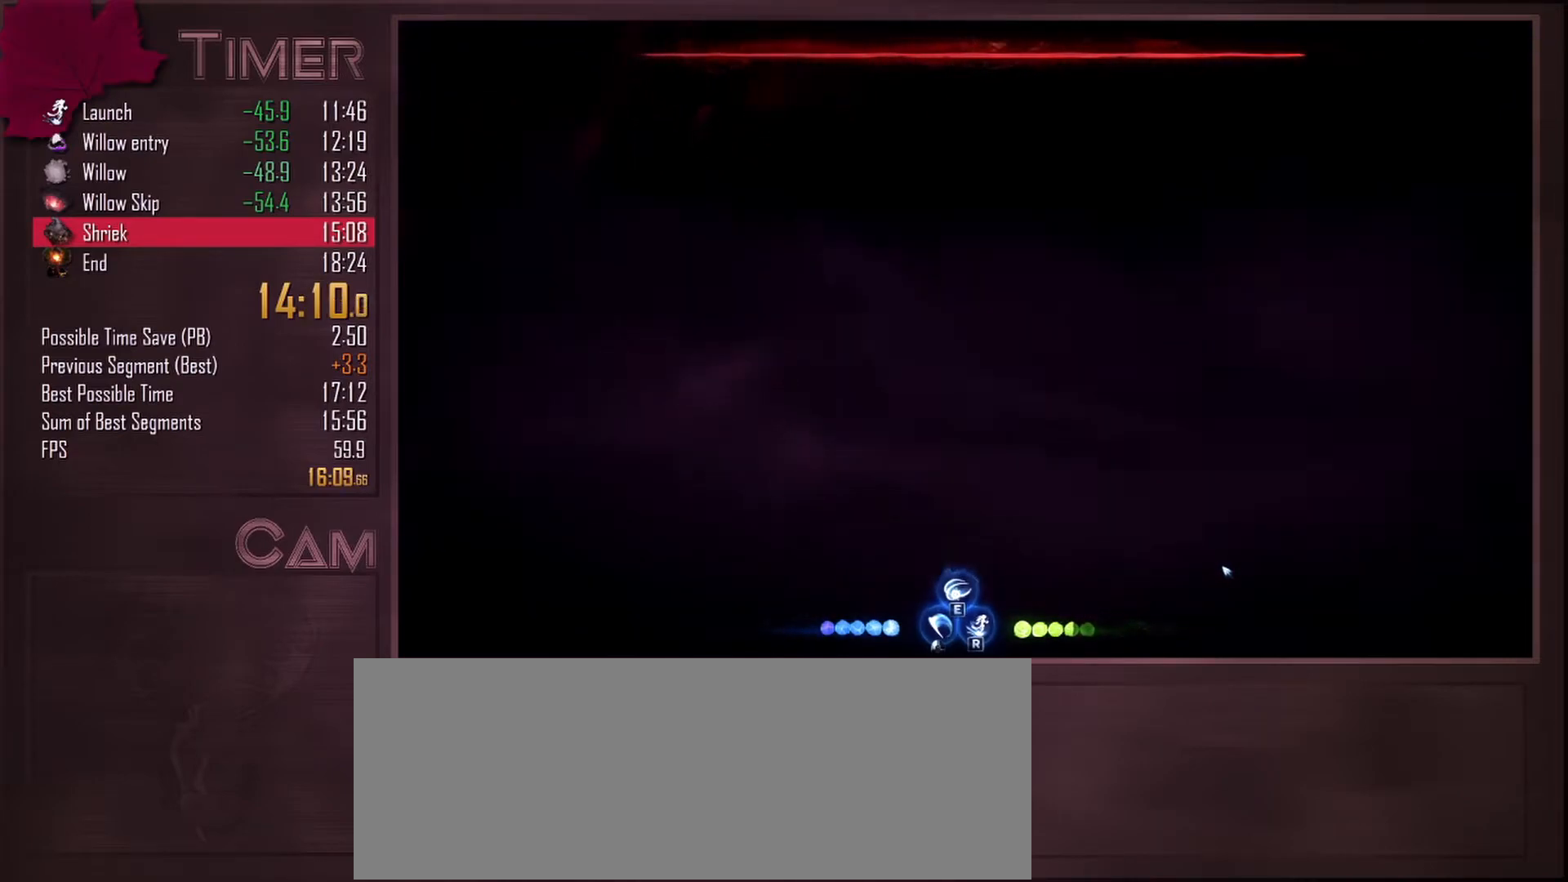
{"keys": [], "mouse": [], "events": [[100, "s", "up"]]}
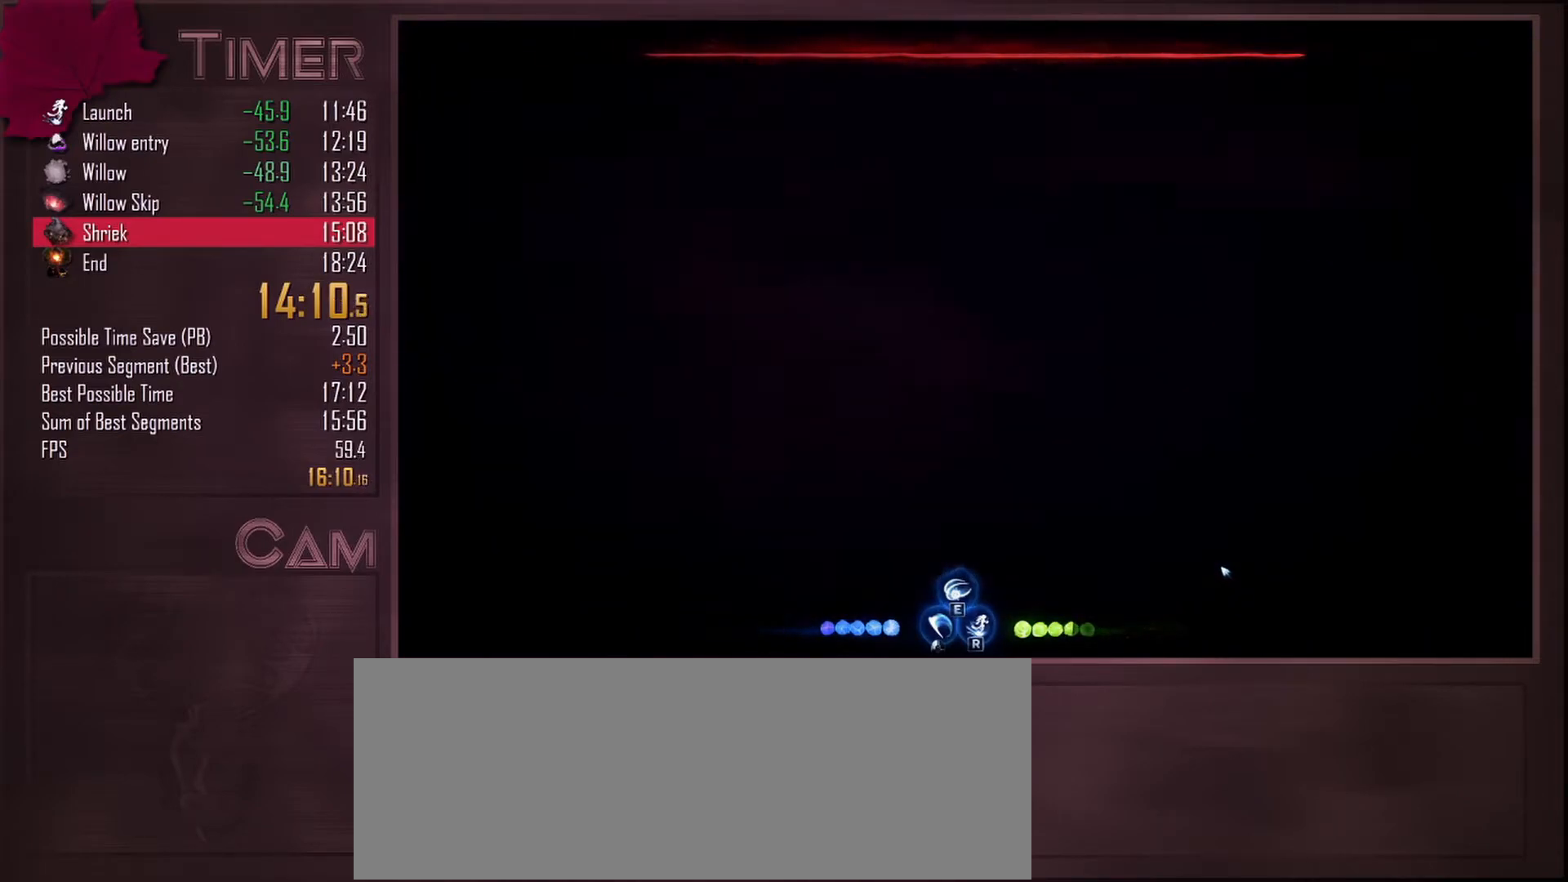
{"keys": [], "mouse": [], "events": []}
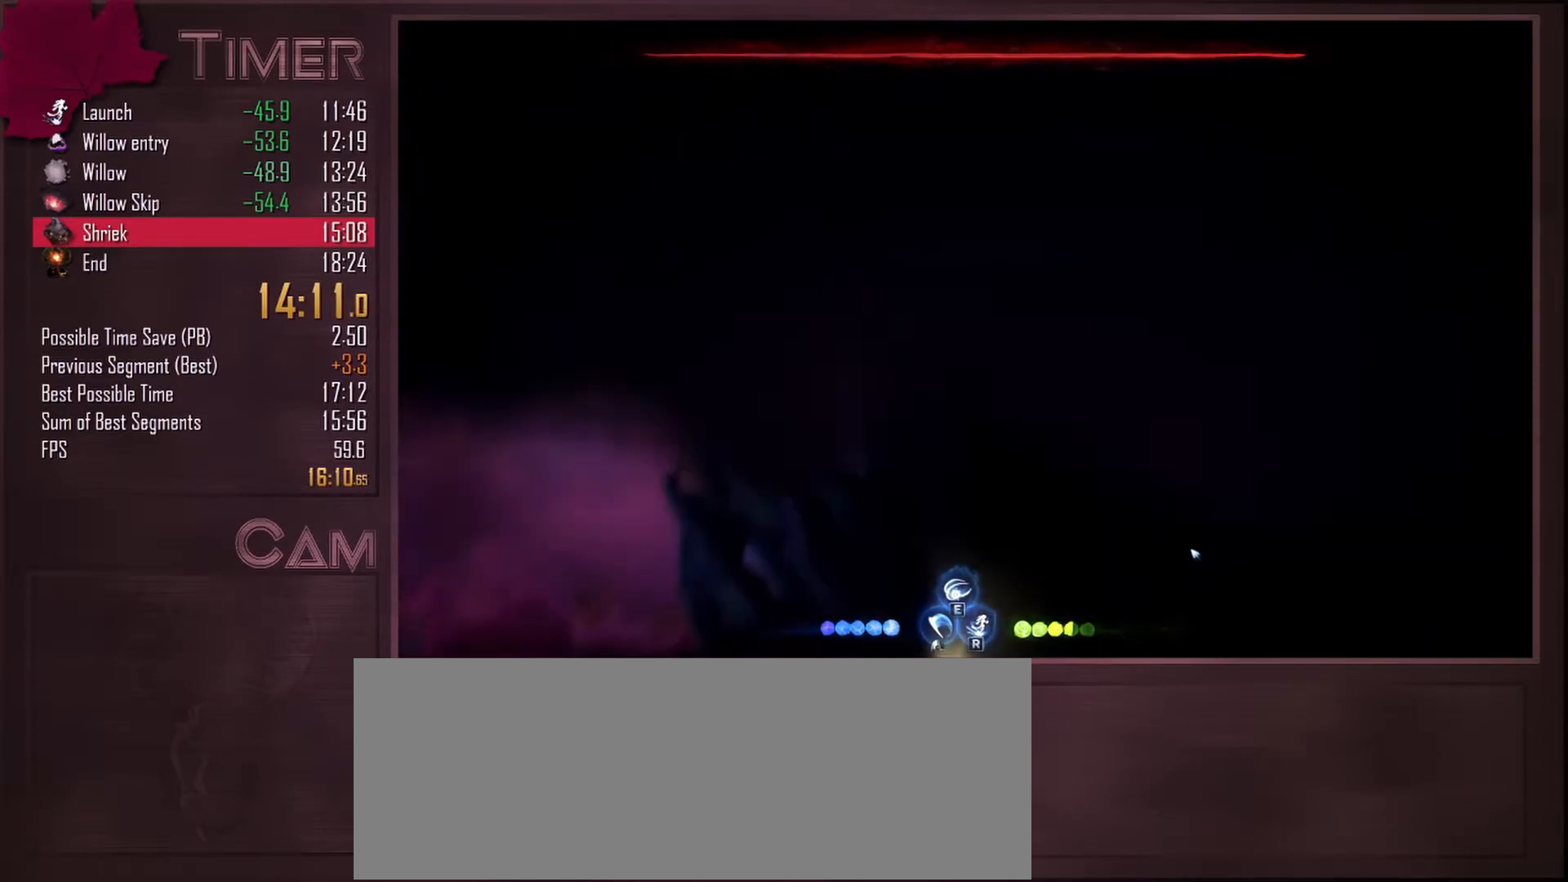
{"keys": [], "mouse": ["wheel"], "events": [[150, "mouse_wheel", "down"]]}
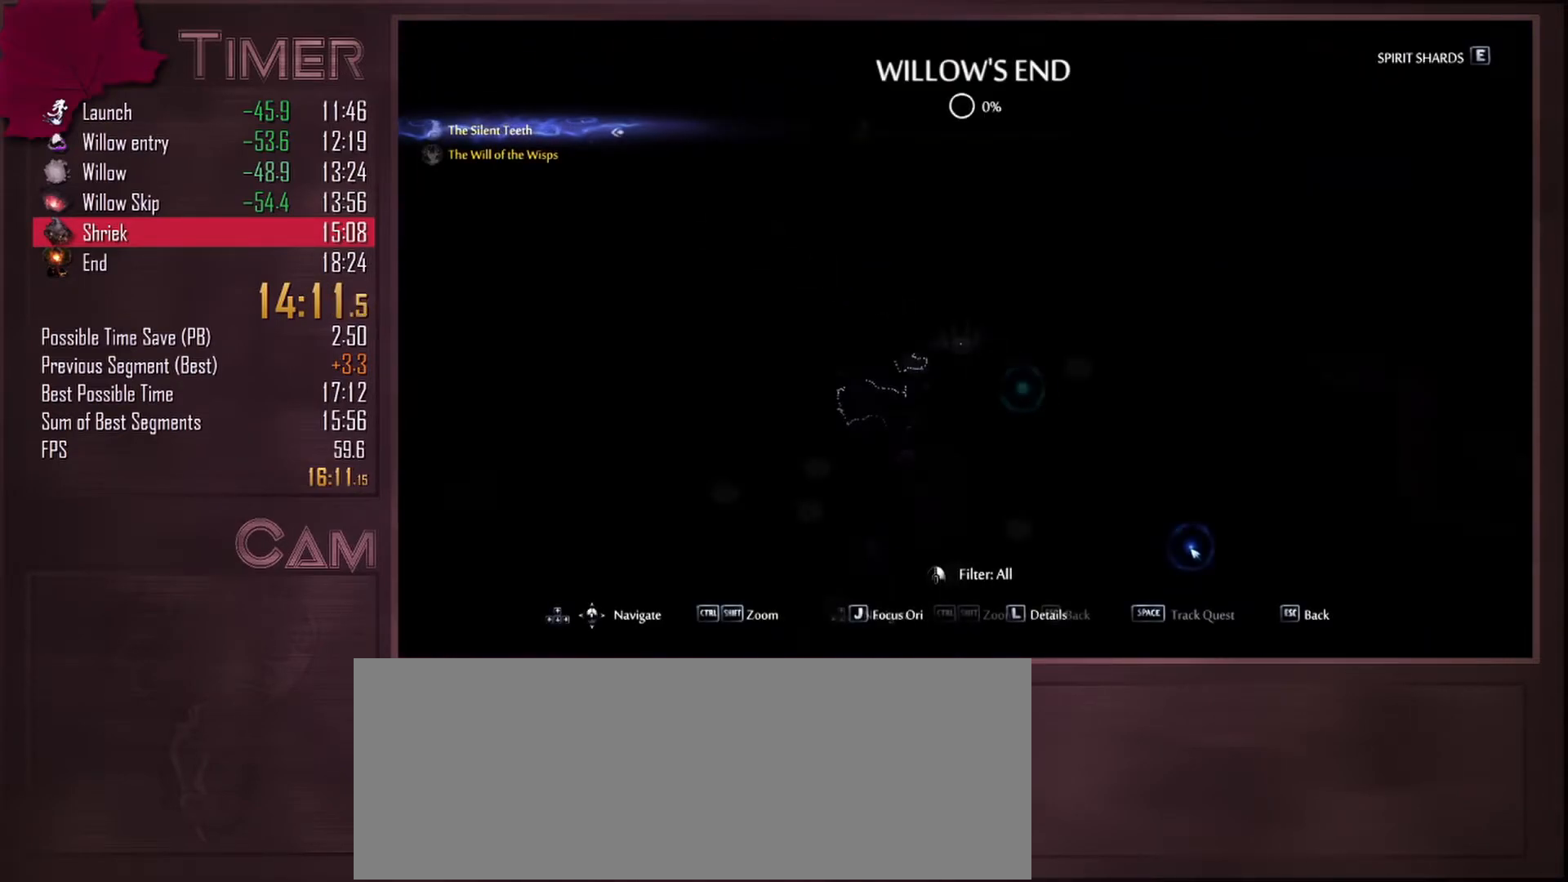
{"keys": [], "mouse": [], "events": [[333, "mouse_wheel", "up"]]}
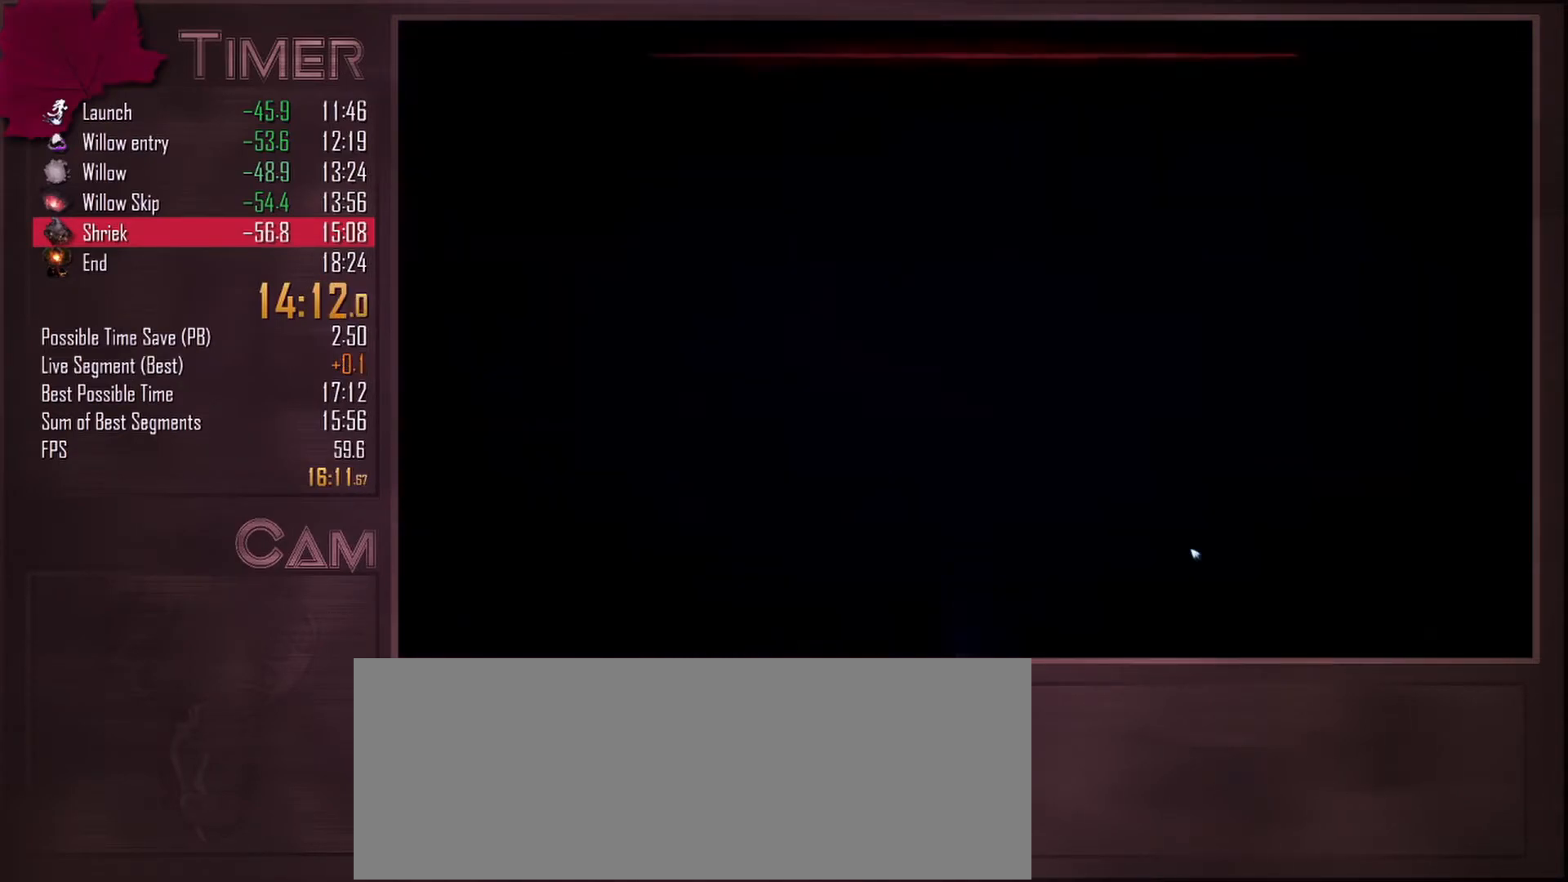
{"keys": [], "mouse": [], "events": []}
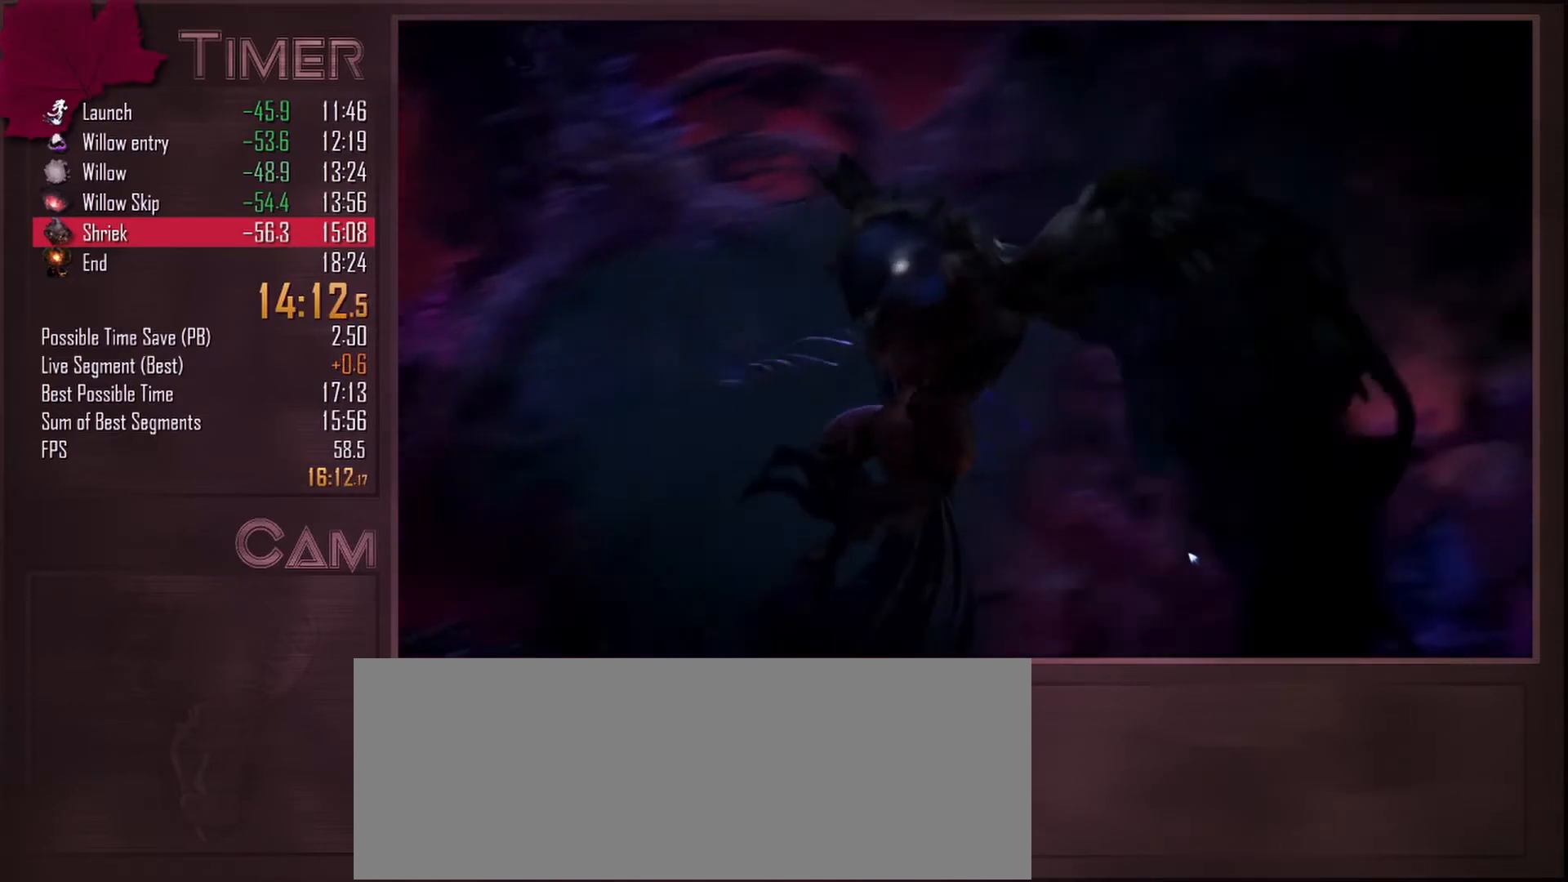
{"keys": [], "mouse": [], "events": []}
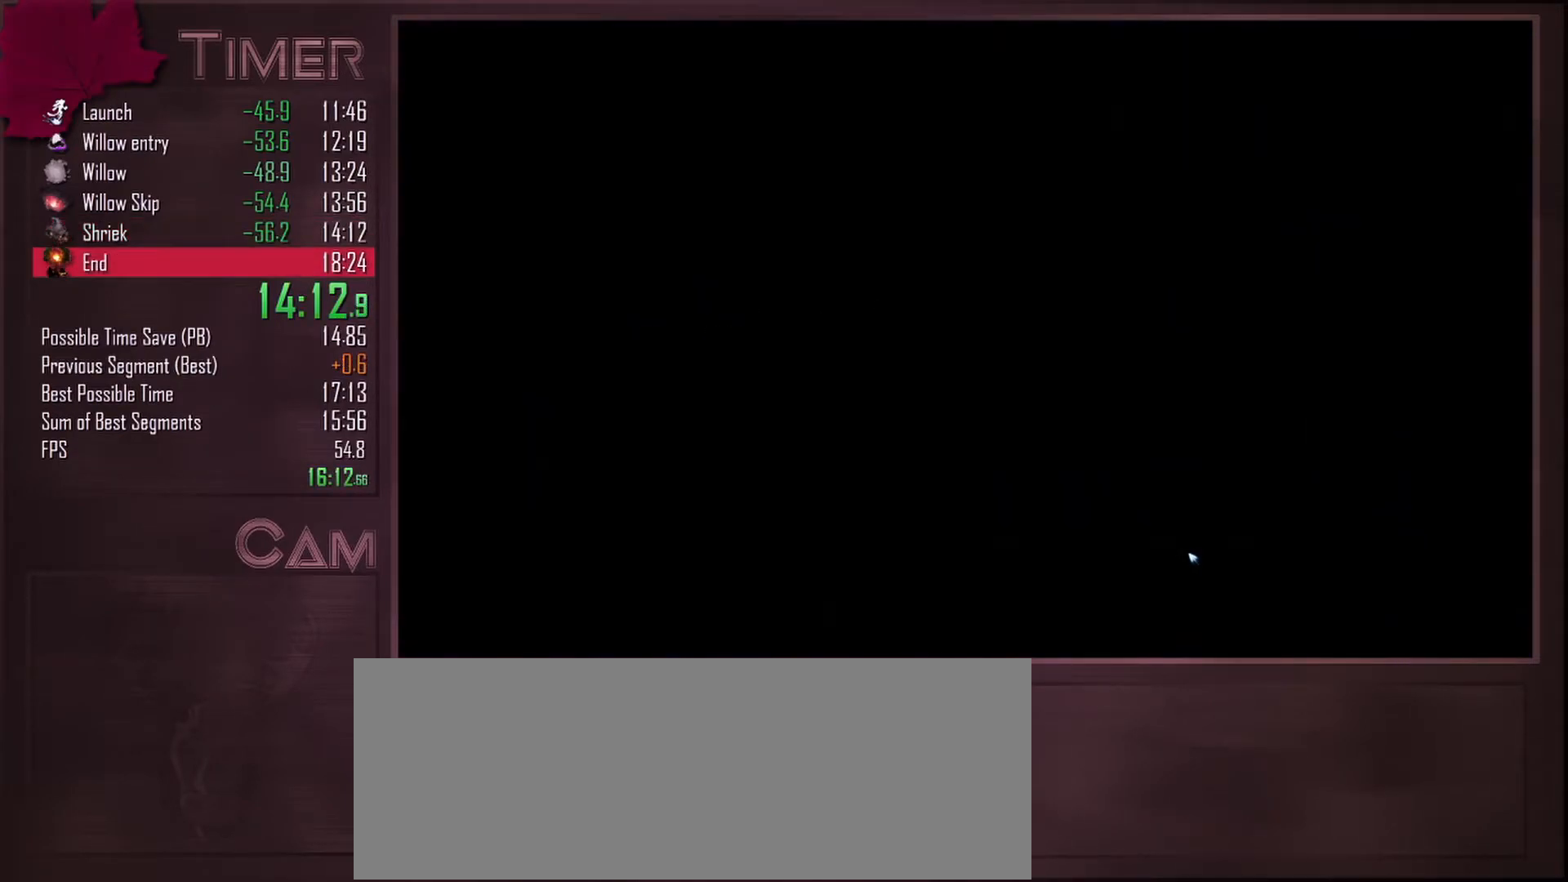
{"keys": [], "mouse": [], "events": []}
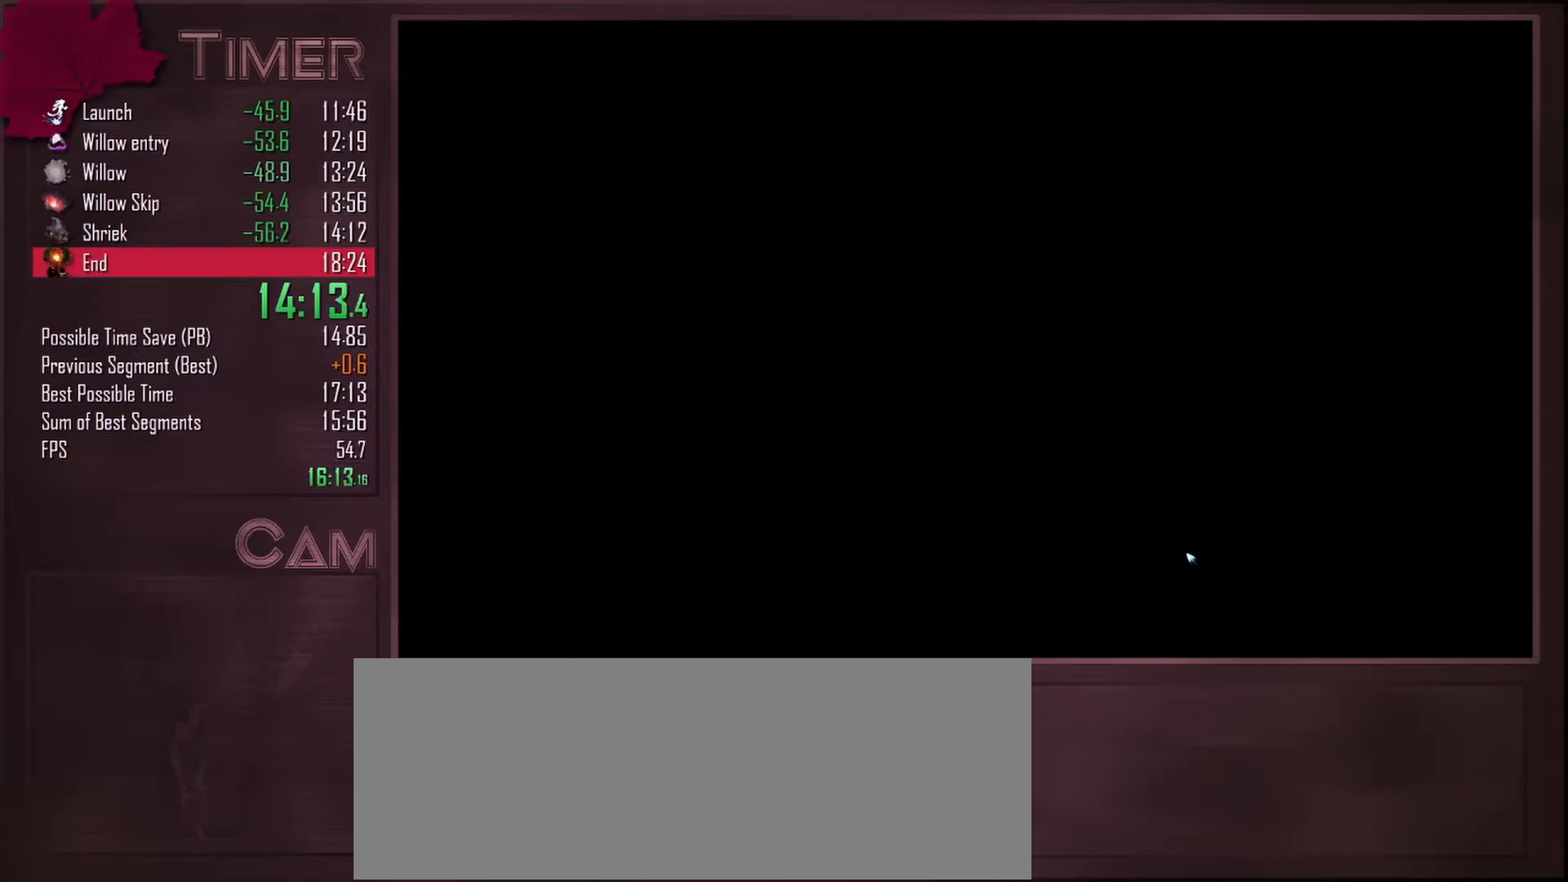
{"keys": [], "mouse": [], "events": []}
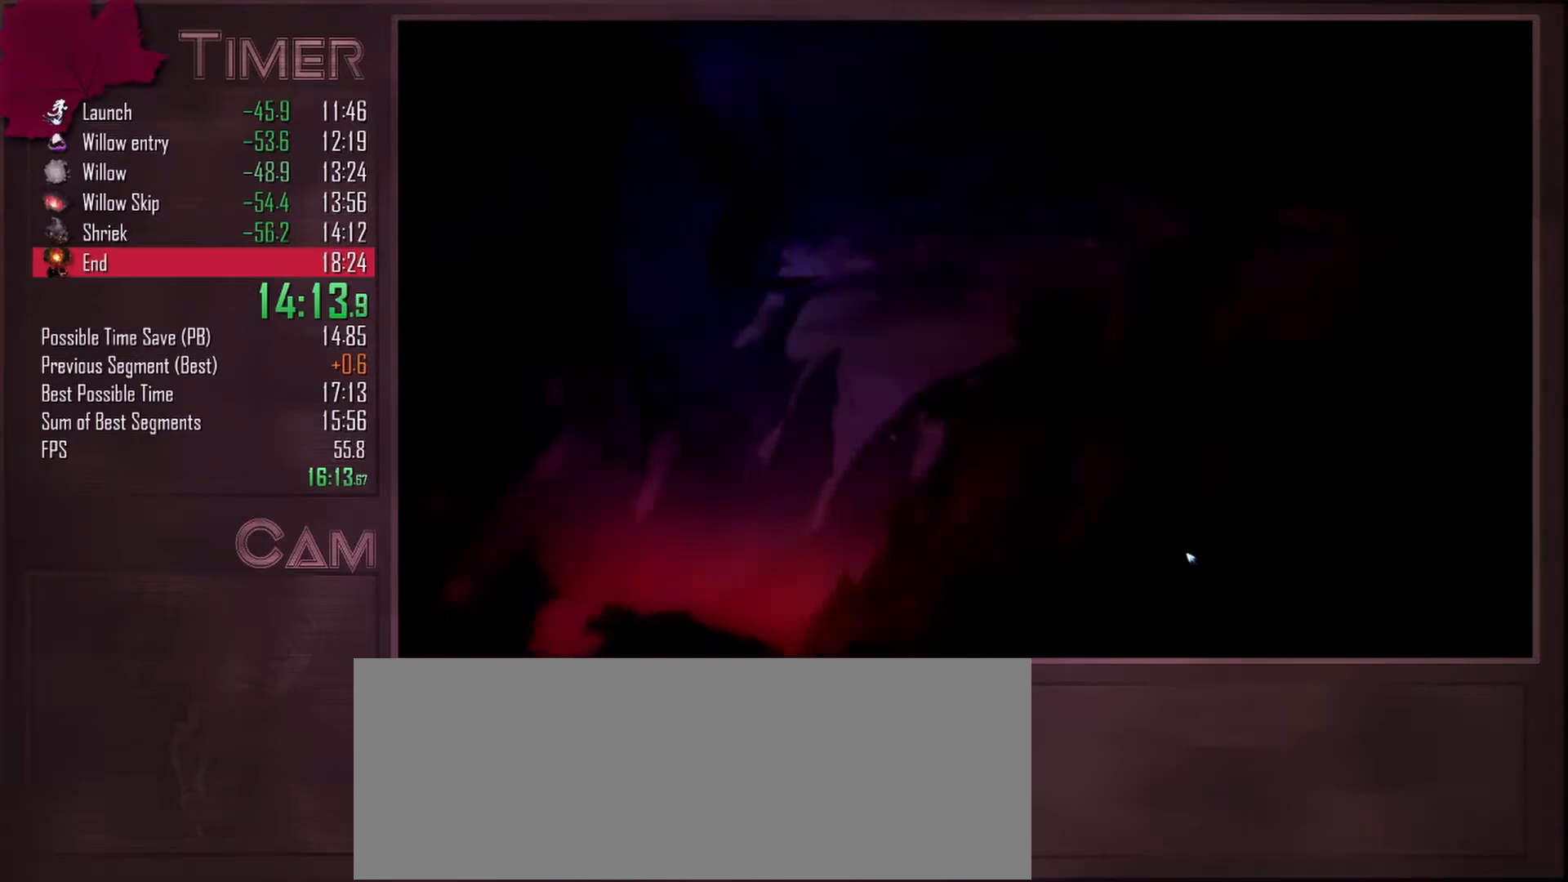
{"keys": [], "mouse": [], "events": []}
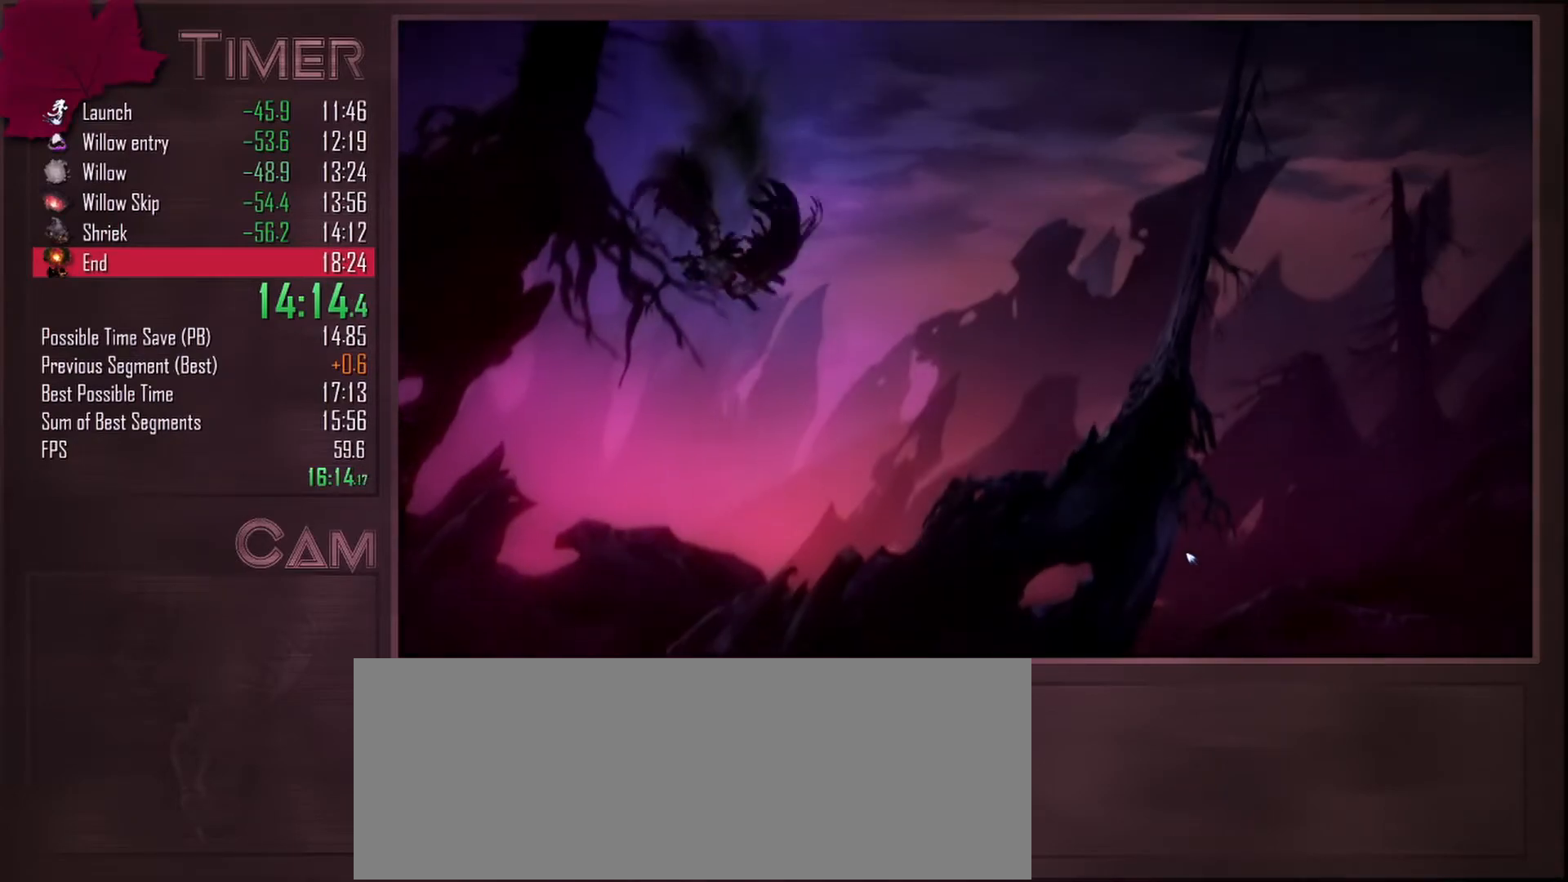
{"keys": [], "mouse": [], "events": []}
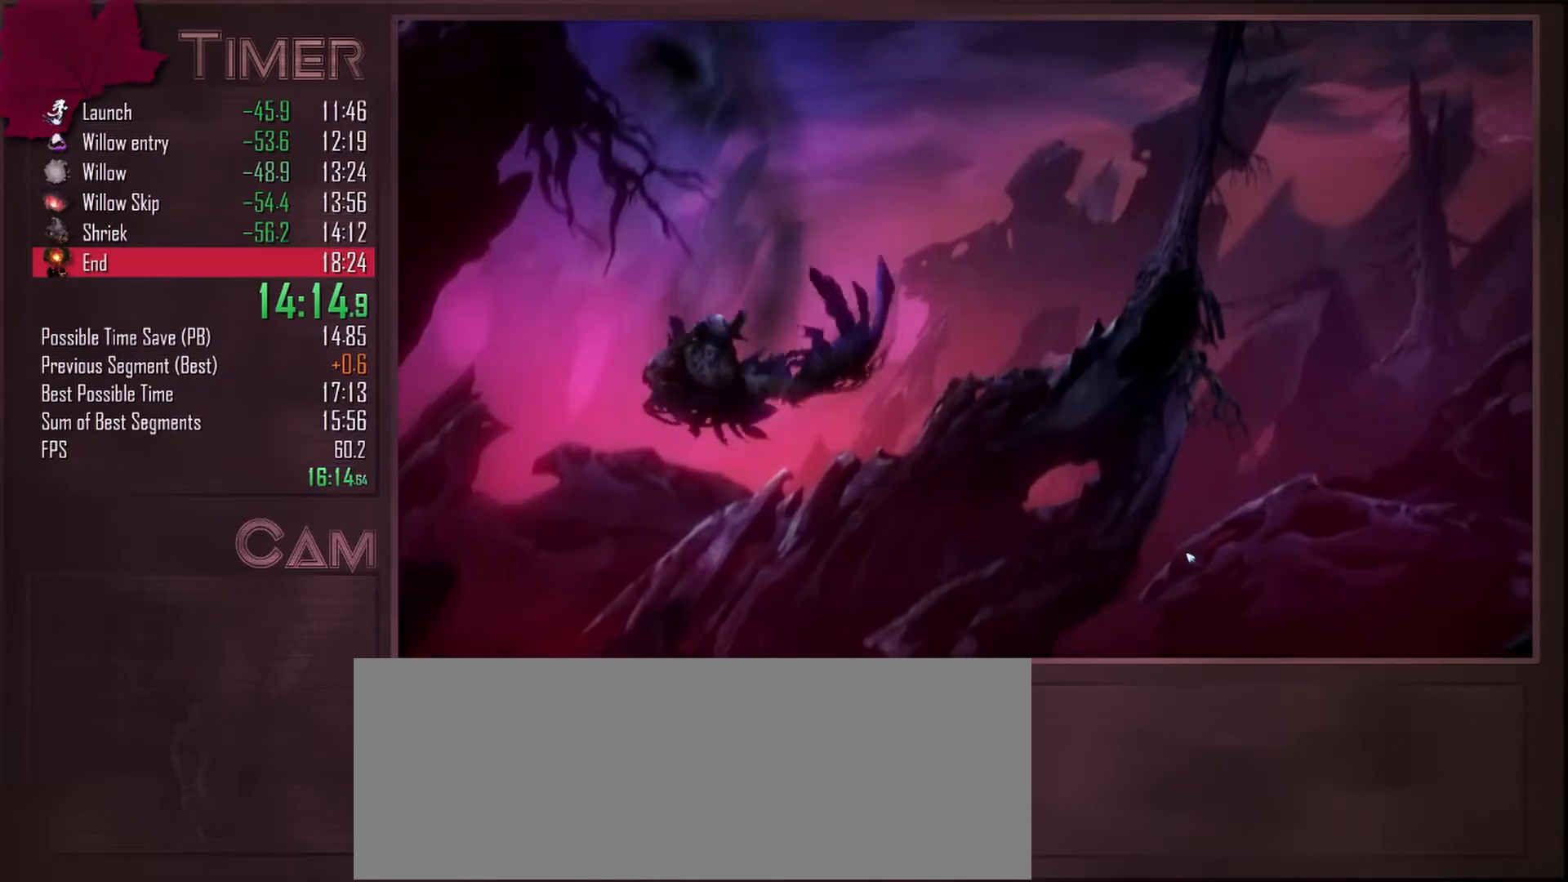
{"keys": [], "mouse": [], "events": []}
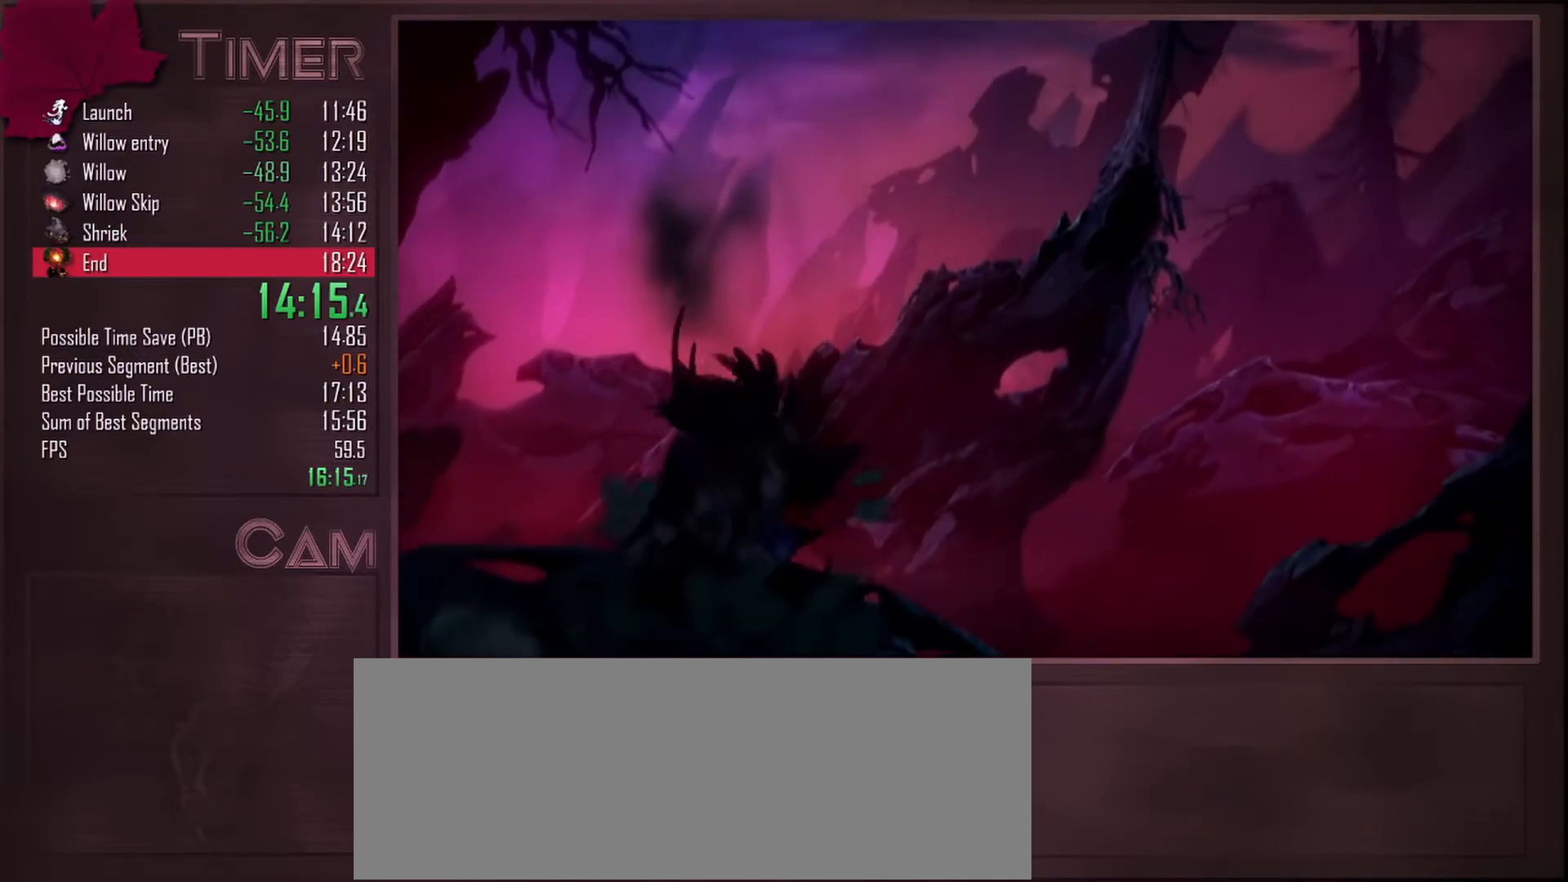
{"keys": [], "mouse": [], "events": []}
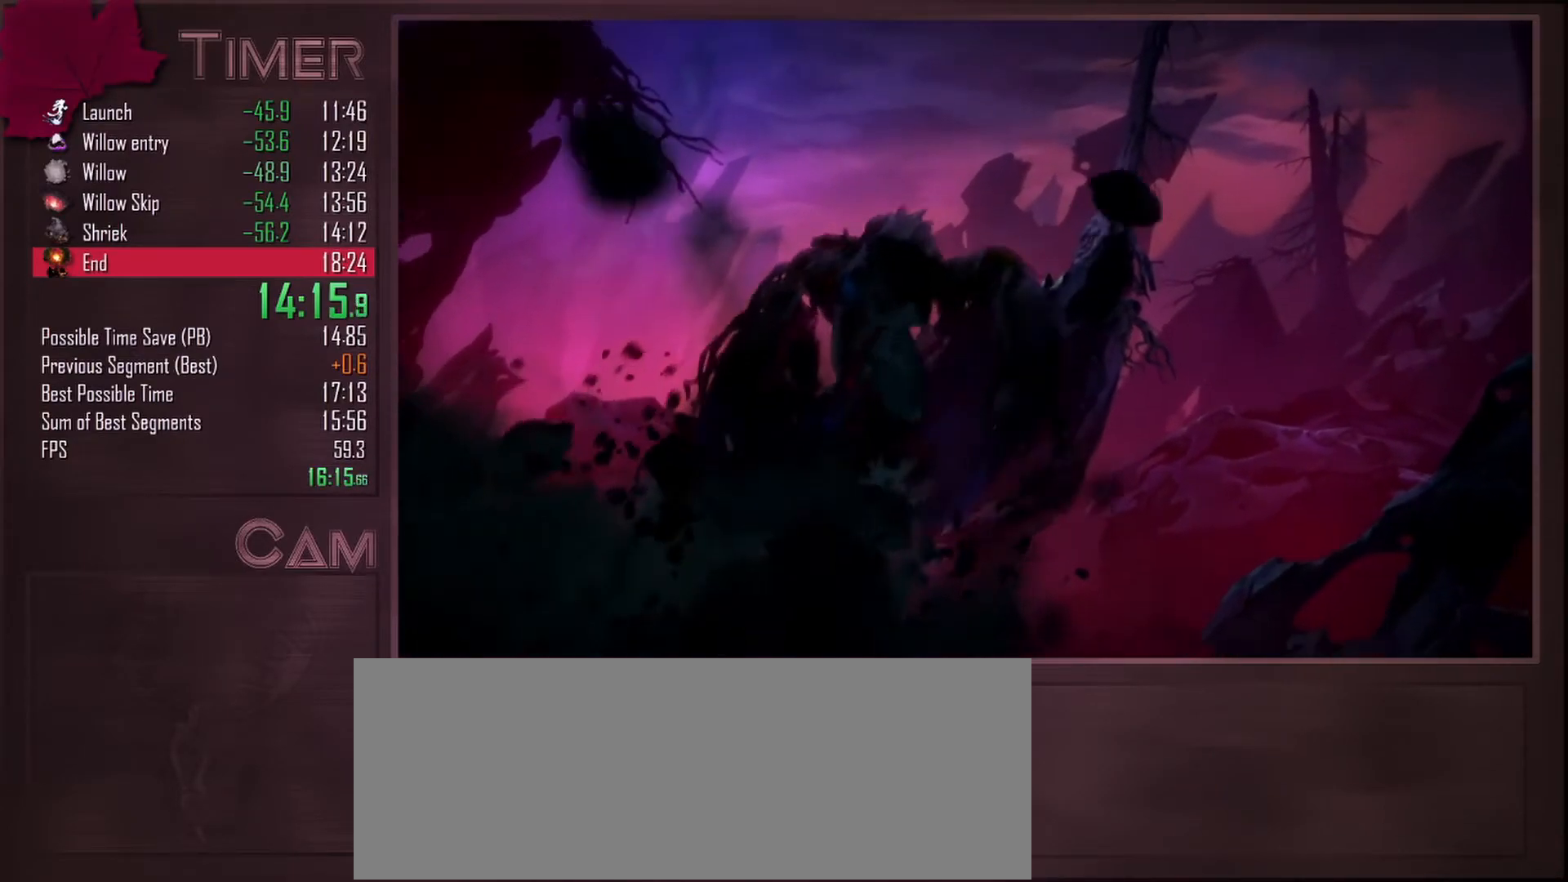
{"keys": [], "mouse": [], "events": []}
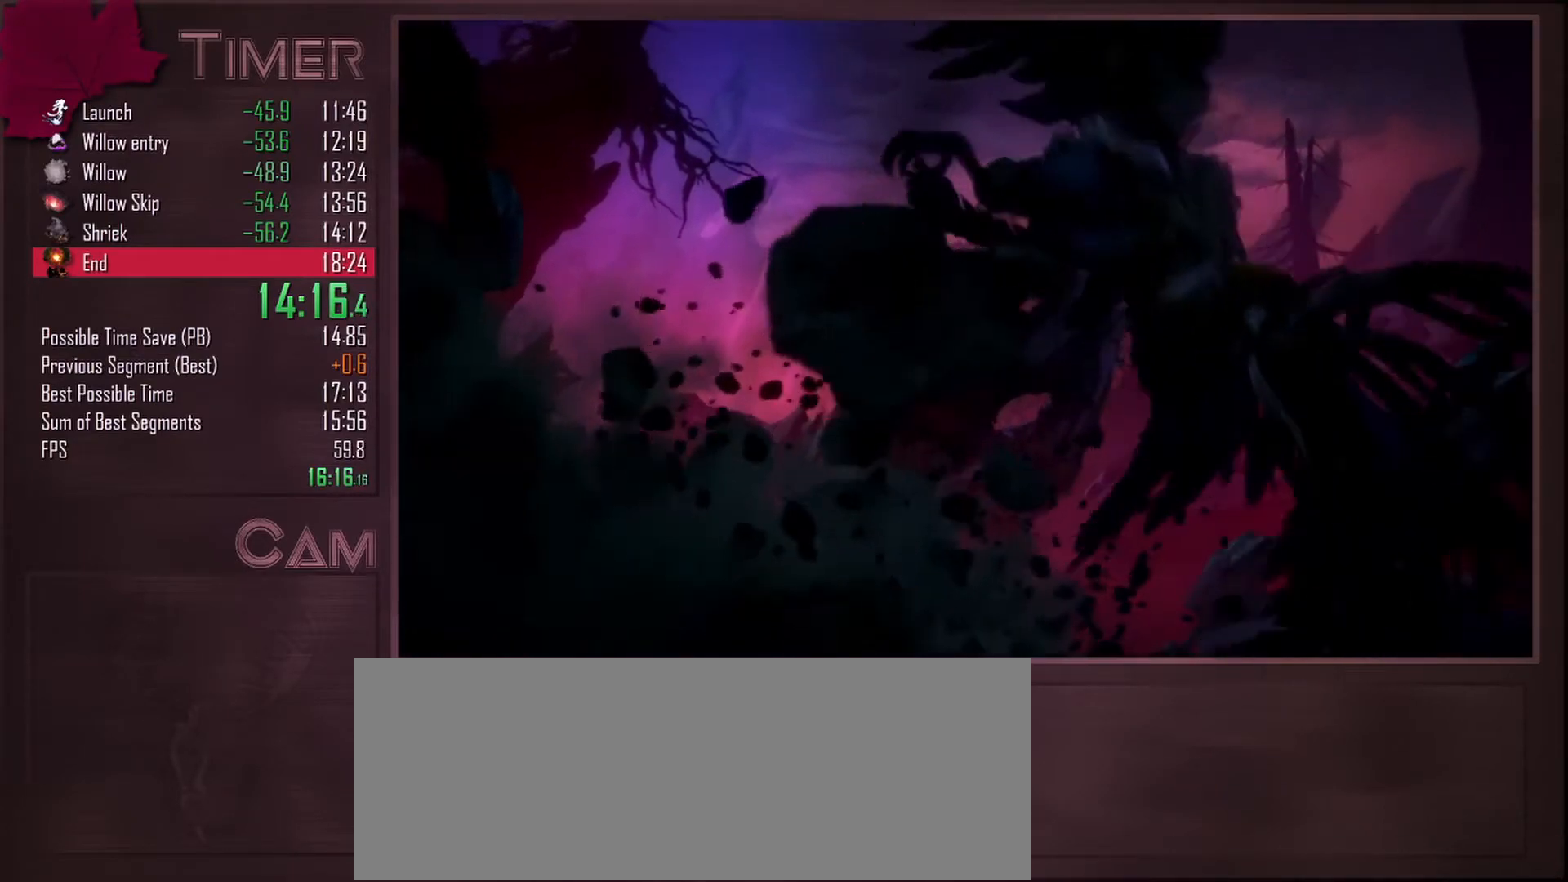
{"keys": [], "mouse": [], "events": []}
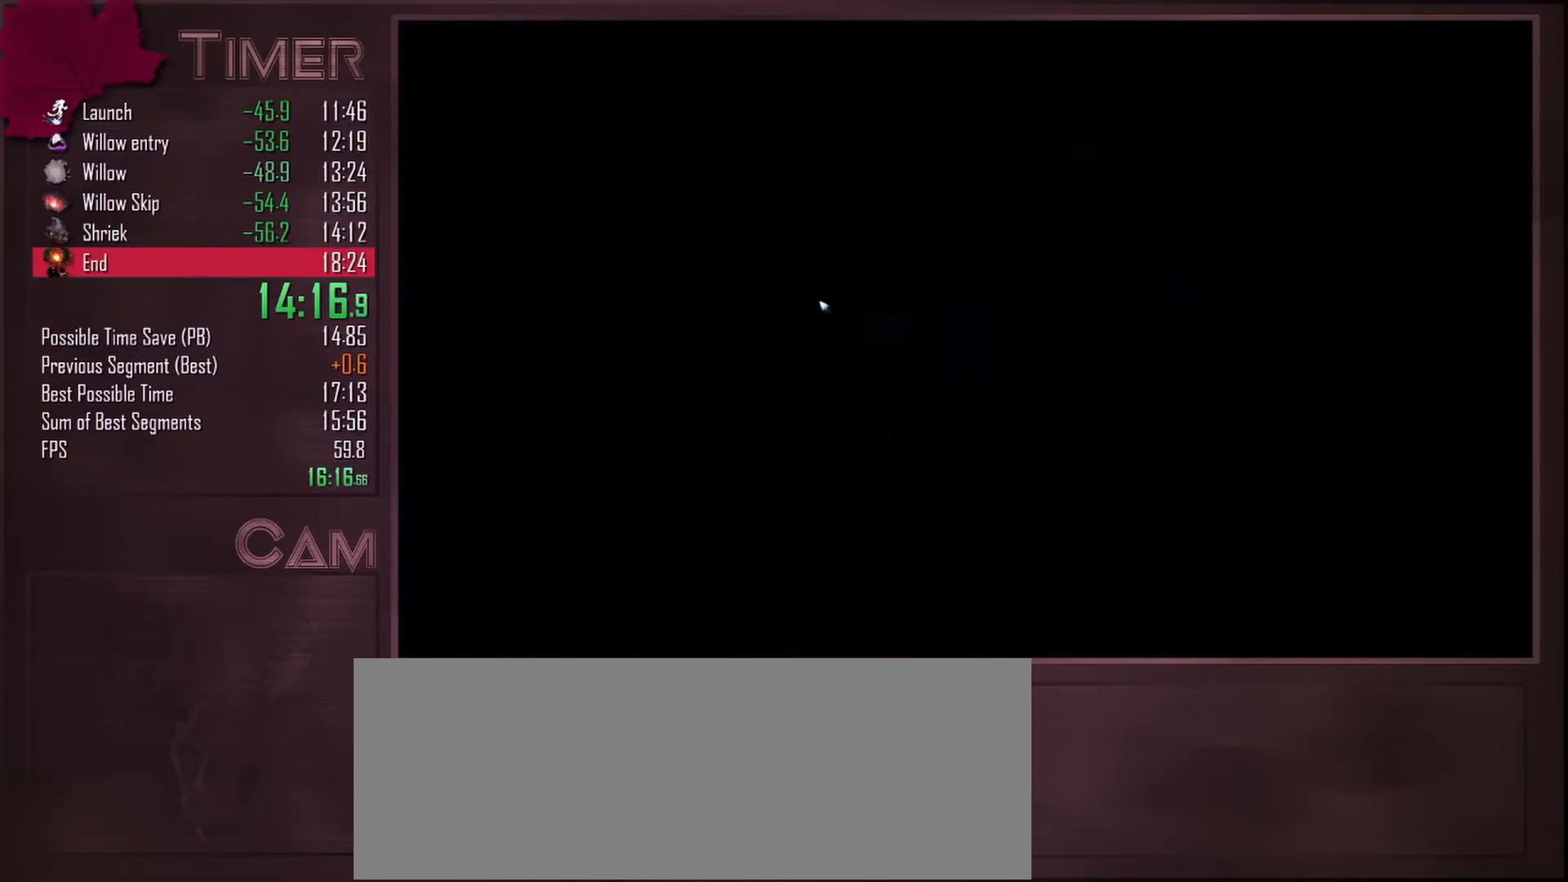
{"keys": [], "mouse": ["left"], "events": [[100, "mouse_left", "down"], [233, "mouse_left", "up"], [450, "mouse_left", "down"]]}
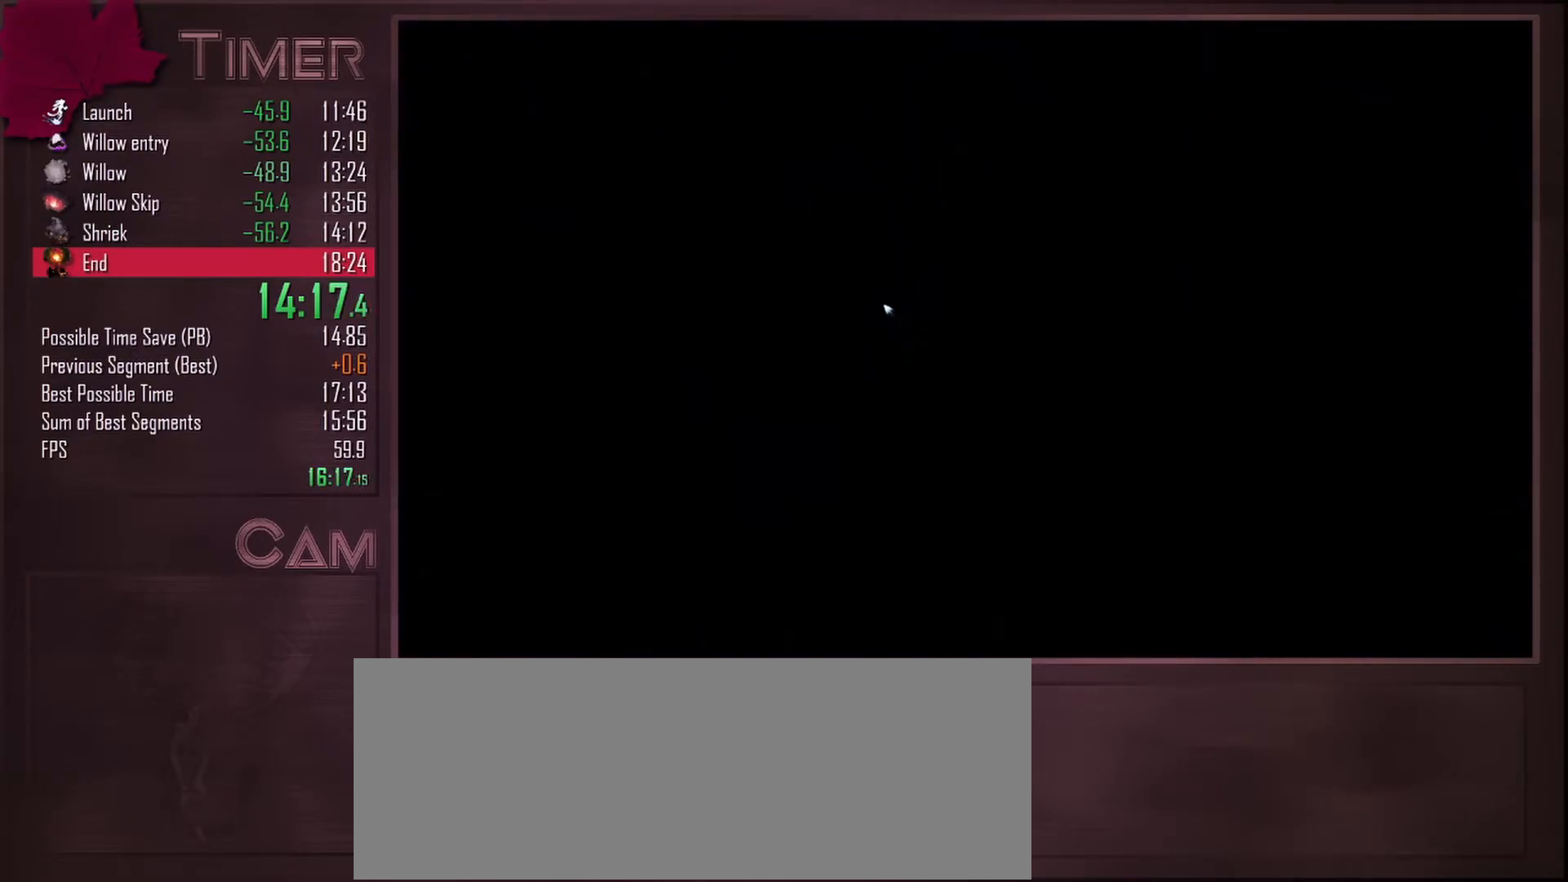
{"keys": [], "mouse": [], "events": [[83, "mouse_left", "up"]]}
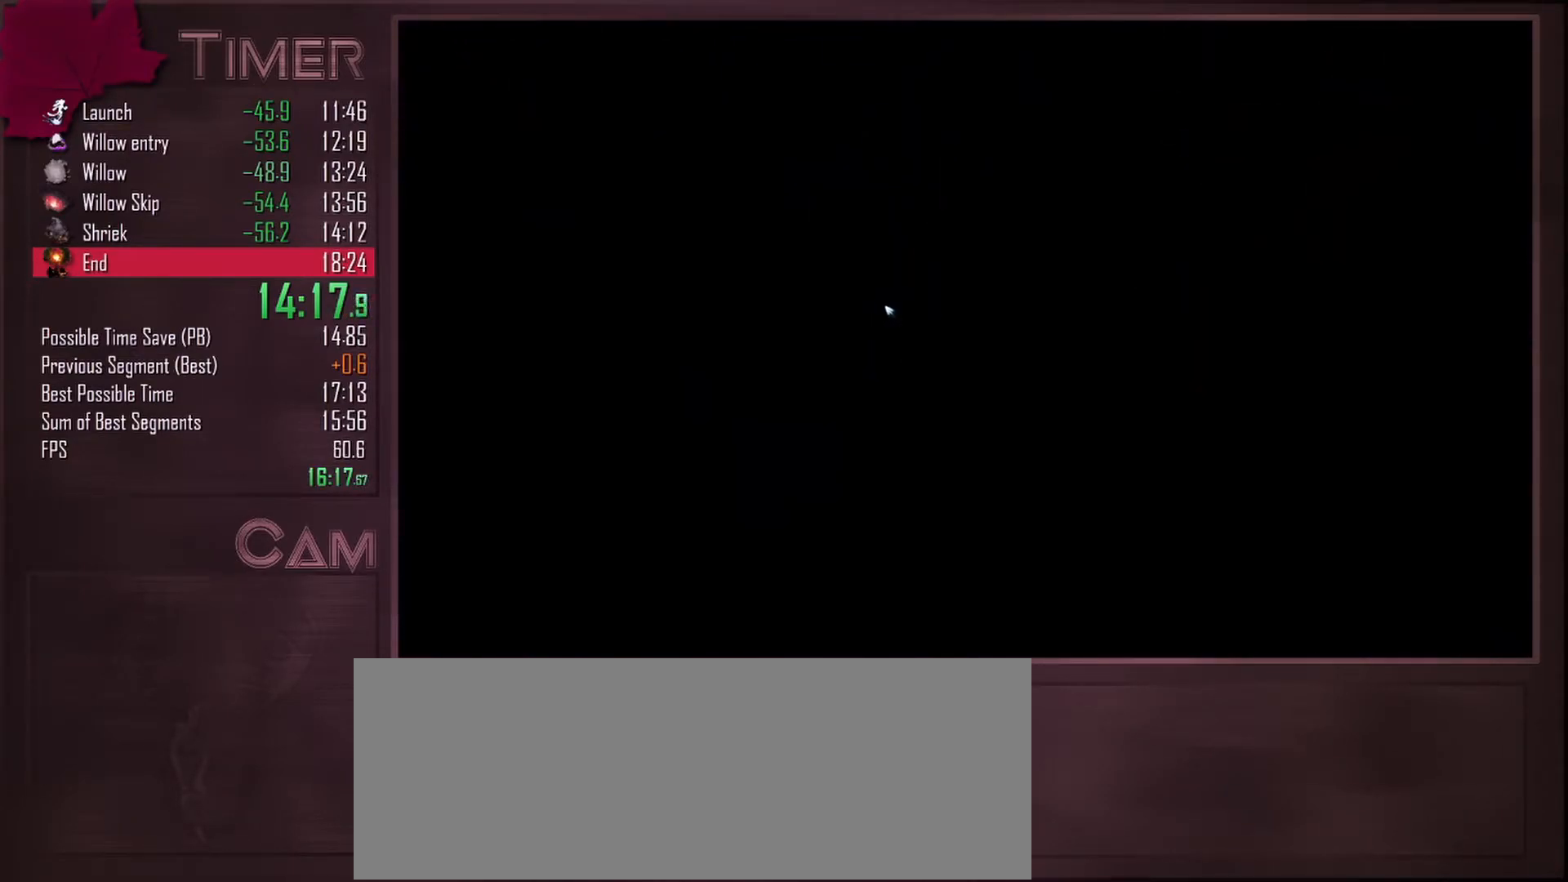
{"keys": [], "mouse": [], "events": []}
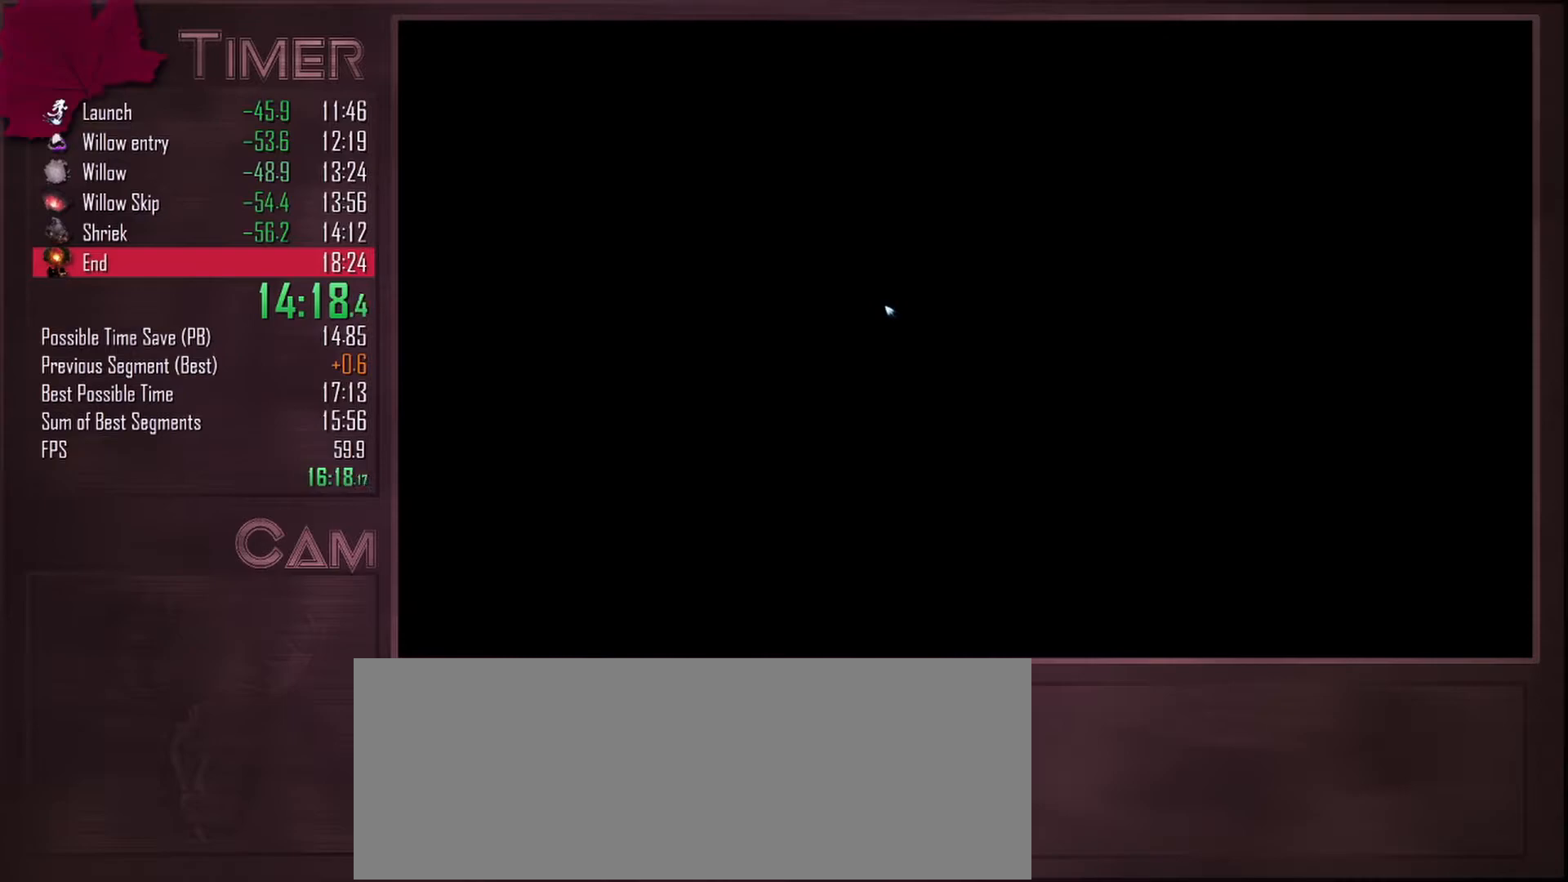
{"keys": [], "mouse": [], "events": []}
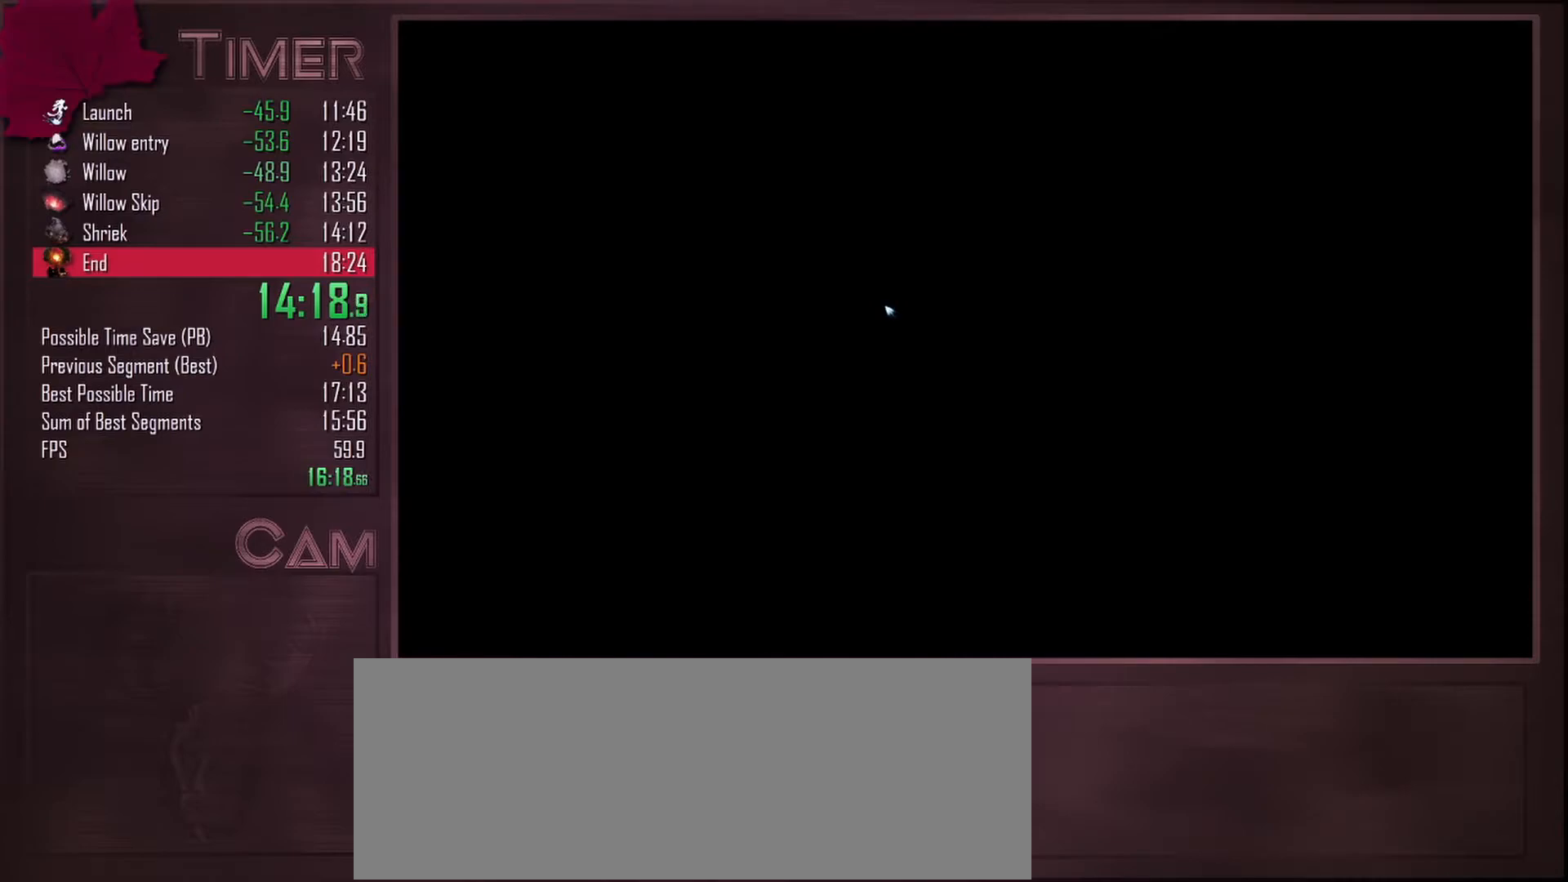
{"keys": [], "mouse": [], "events": []}
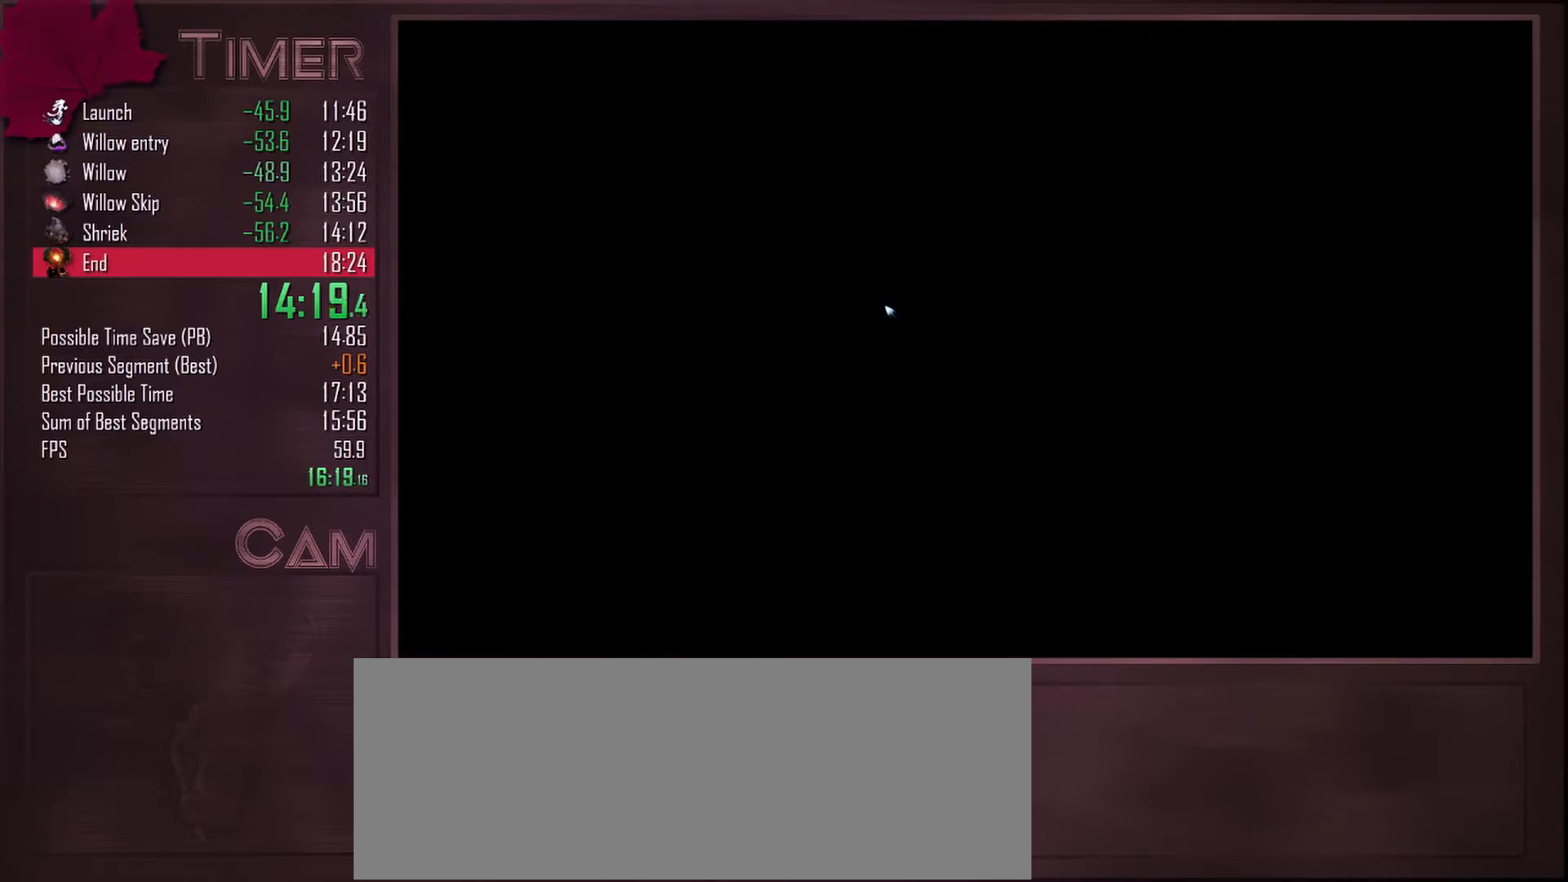
{"keys": [], "mouse": [], "events": []}
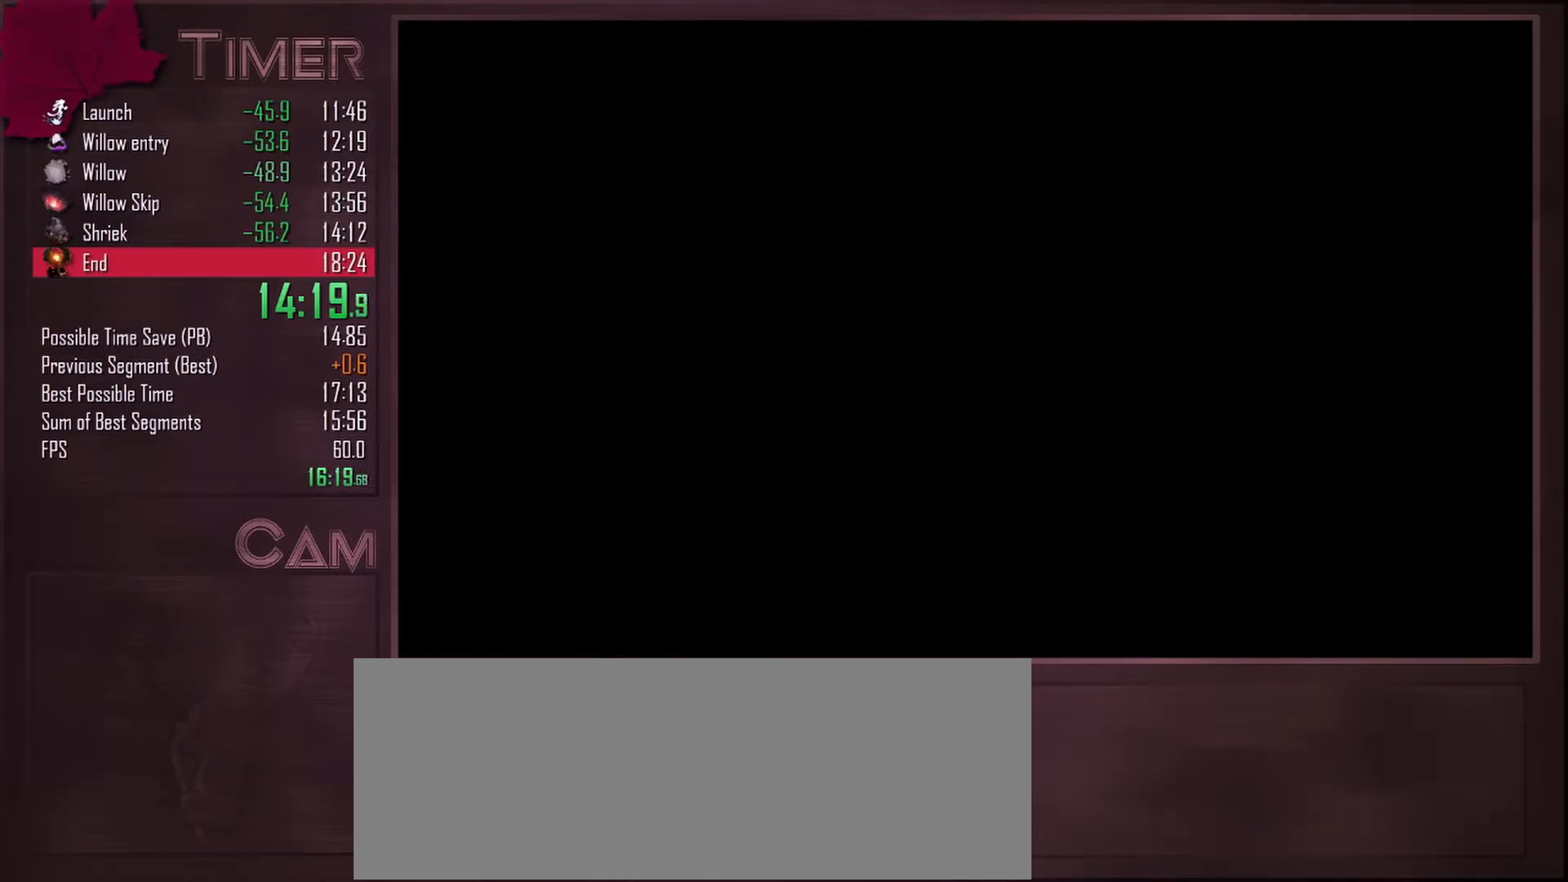
{"keys": ["d"], "mouse": [], "events": [[383, "d", "down"]]}
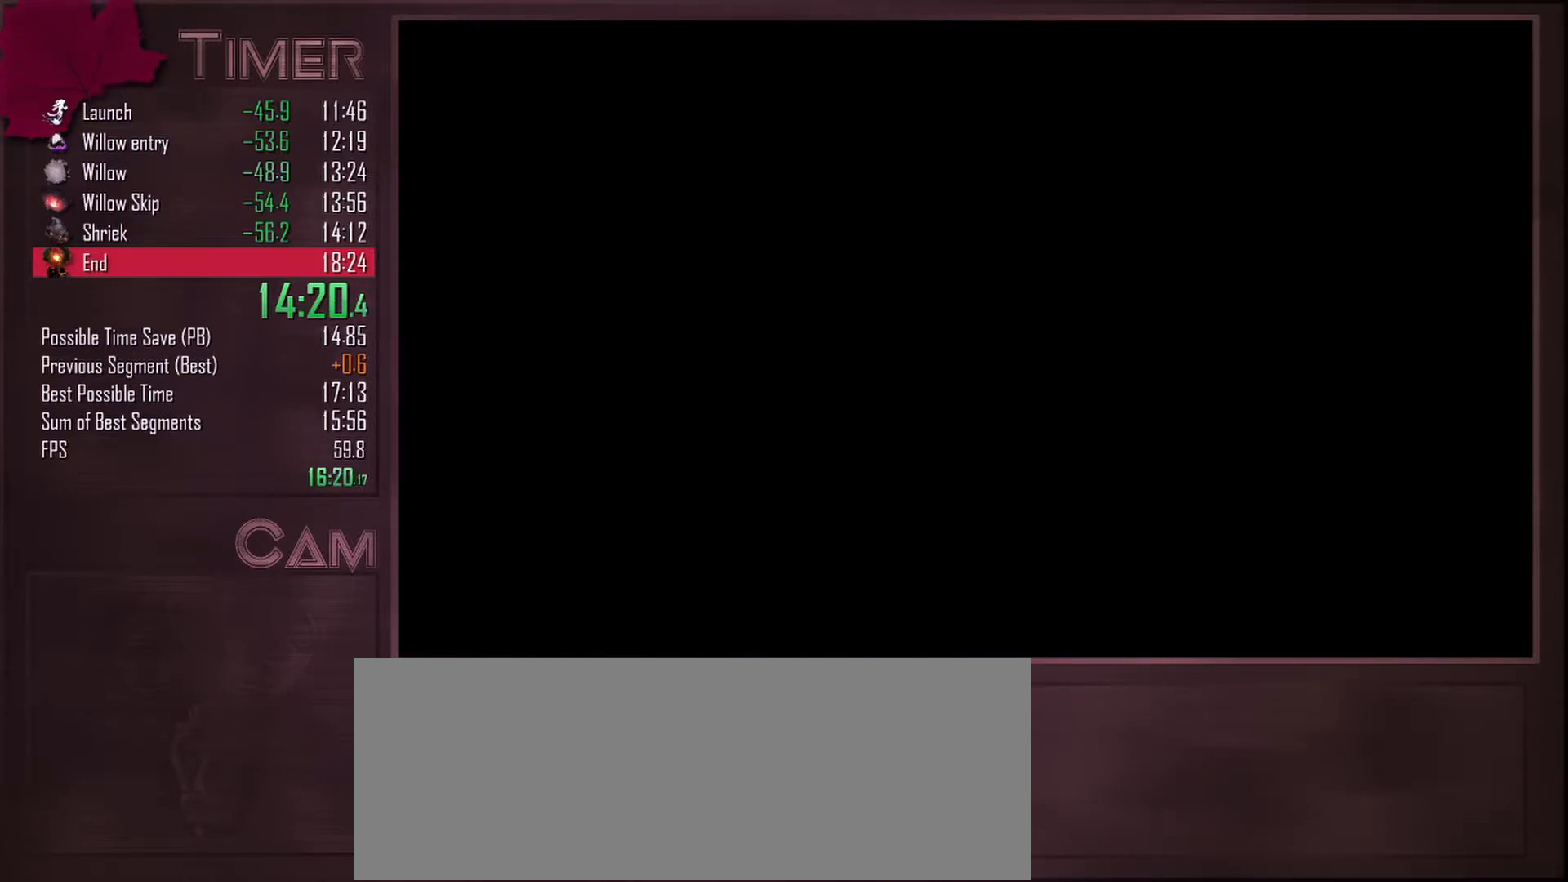
{"keys": [], "mouse": [], "events": [[483, "d", "up"]]}
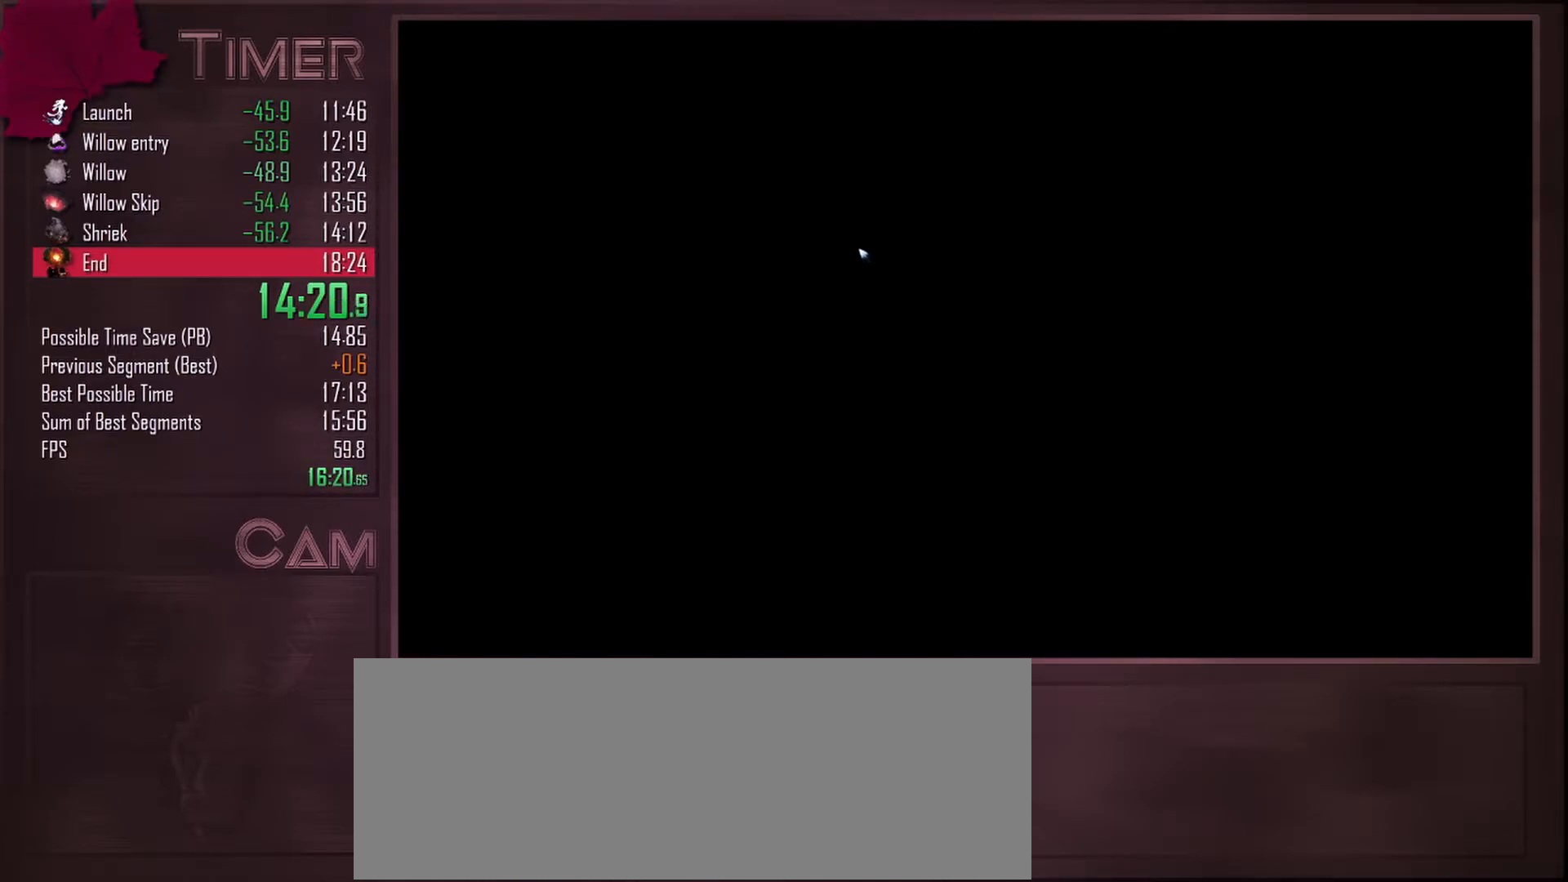
{"keys": ["d"], "mouse": [], "events": [[33, "mouse_left", "down"], [167, "mouse_left", "up"], [333, "d", "down"]]}
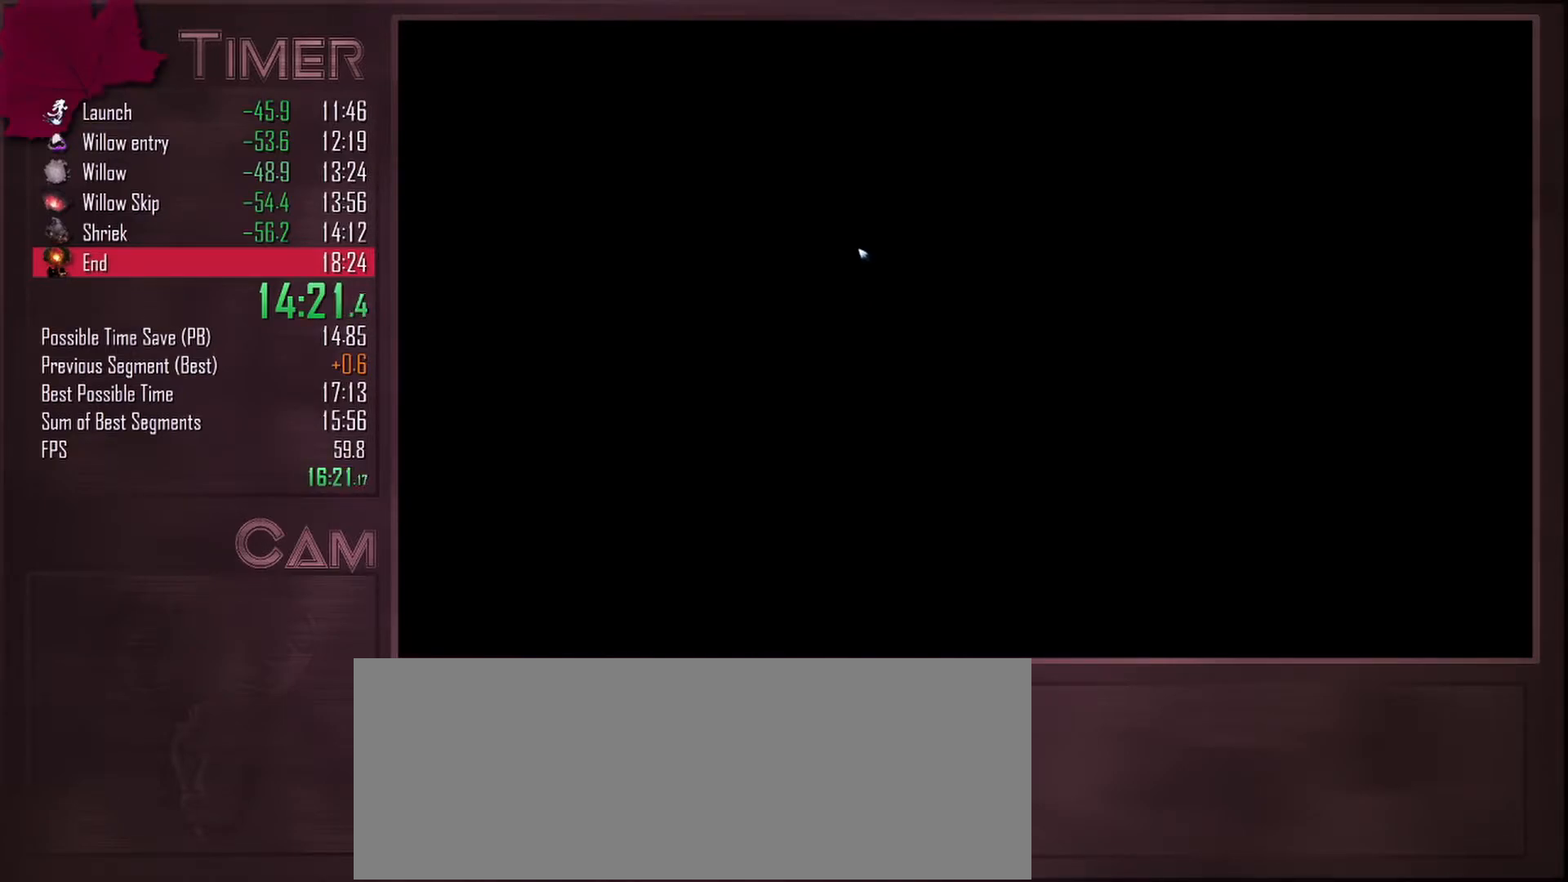
{"keys": ["d"], "mouse": [], "events": []}
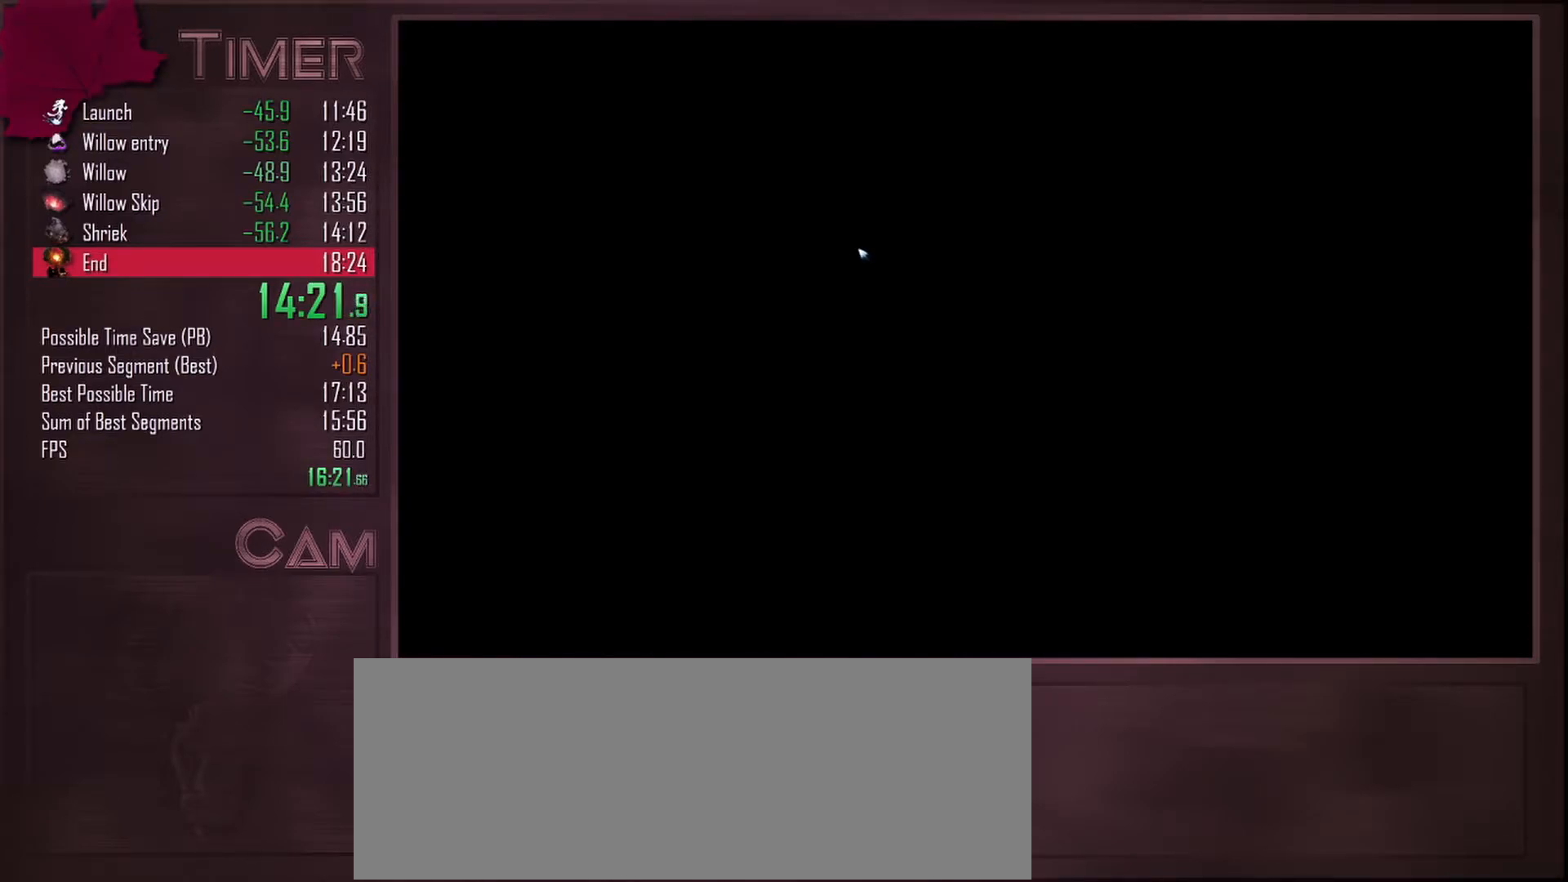
{"keys": [], "mouse": ["left"], "events": [[183, "d", "up"], [267, "mouse_left", "down"], [383, "mouse_left", "up"], [433, "mouse_left", "down"]]}
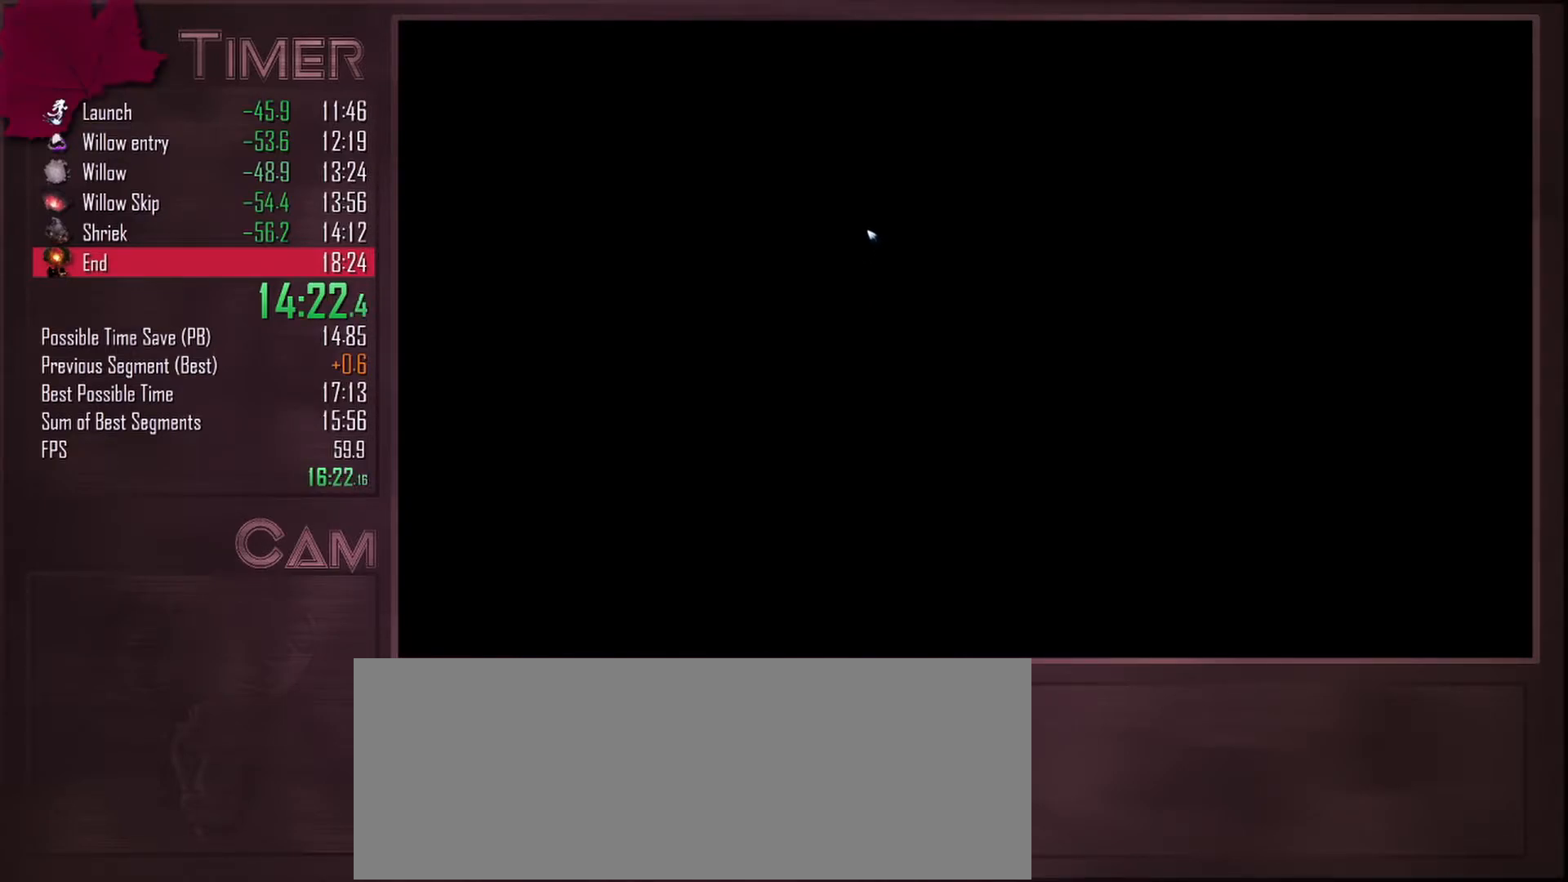
{"keys": ["d"], "mouse": [], "events": [[50, "mouse_left", "up"], [167, "d", "down"]]}